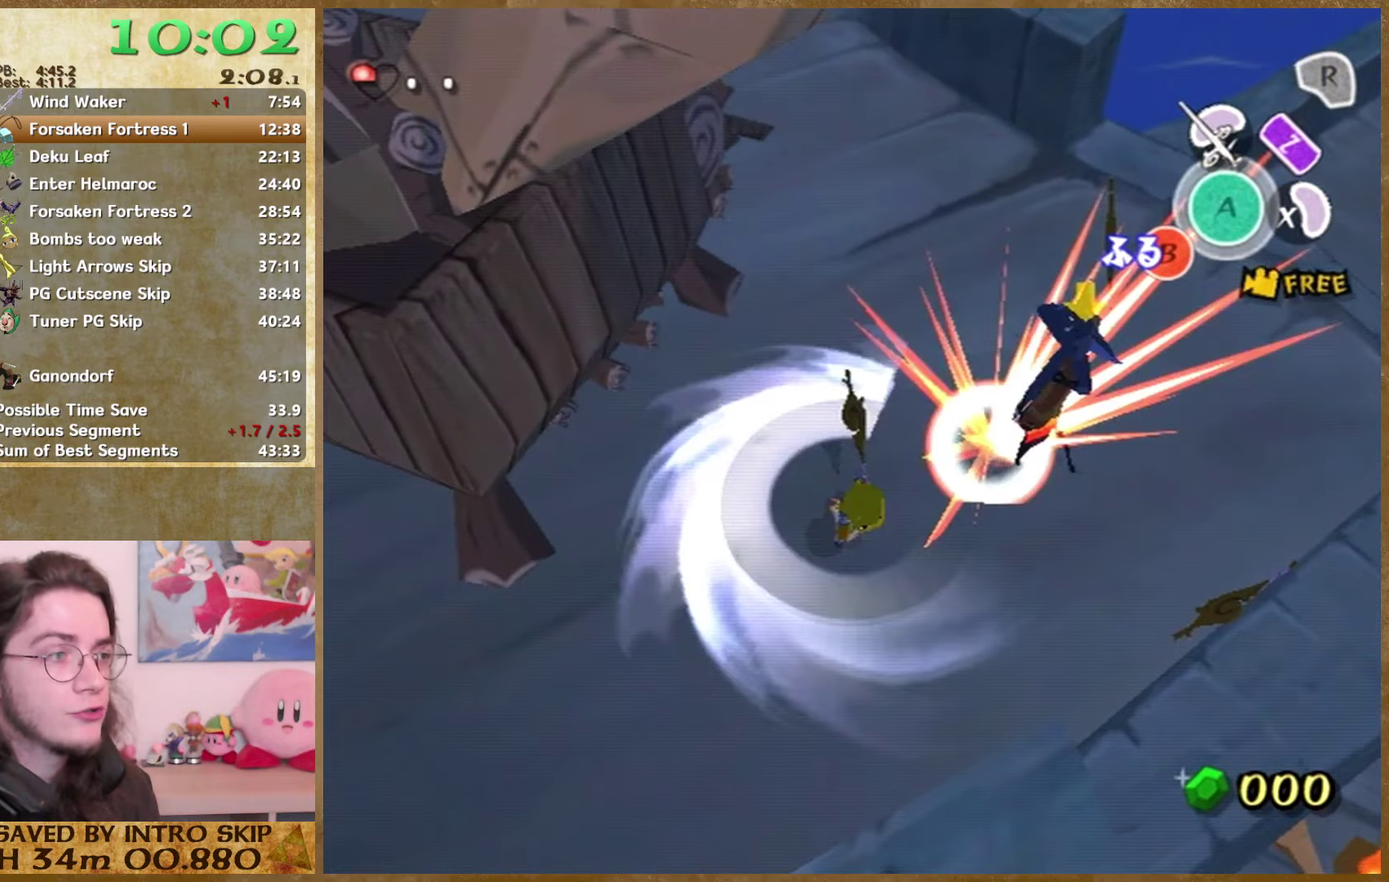
Gameplay with a controller (Nintendo layout); each line is a JSON object with the inputs held at the frame after it. "events" lists button and stick changes between this image and that frame as [ms after this image, input, new state], when the widget could be followed in between. Not read: L1 L3 R3.
{"buttons": [], "left_stick": "up-right", "right_stick": "right", "events": [[34, "left_stick", "up-right"], [434, "right_stick", "right"]]}
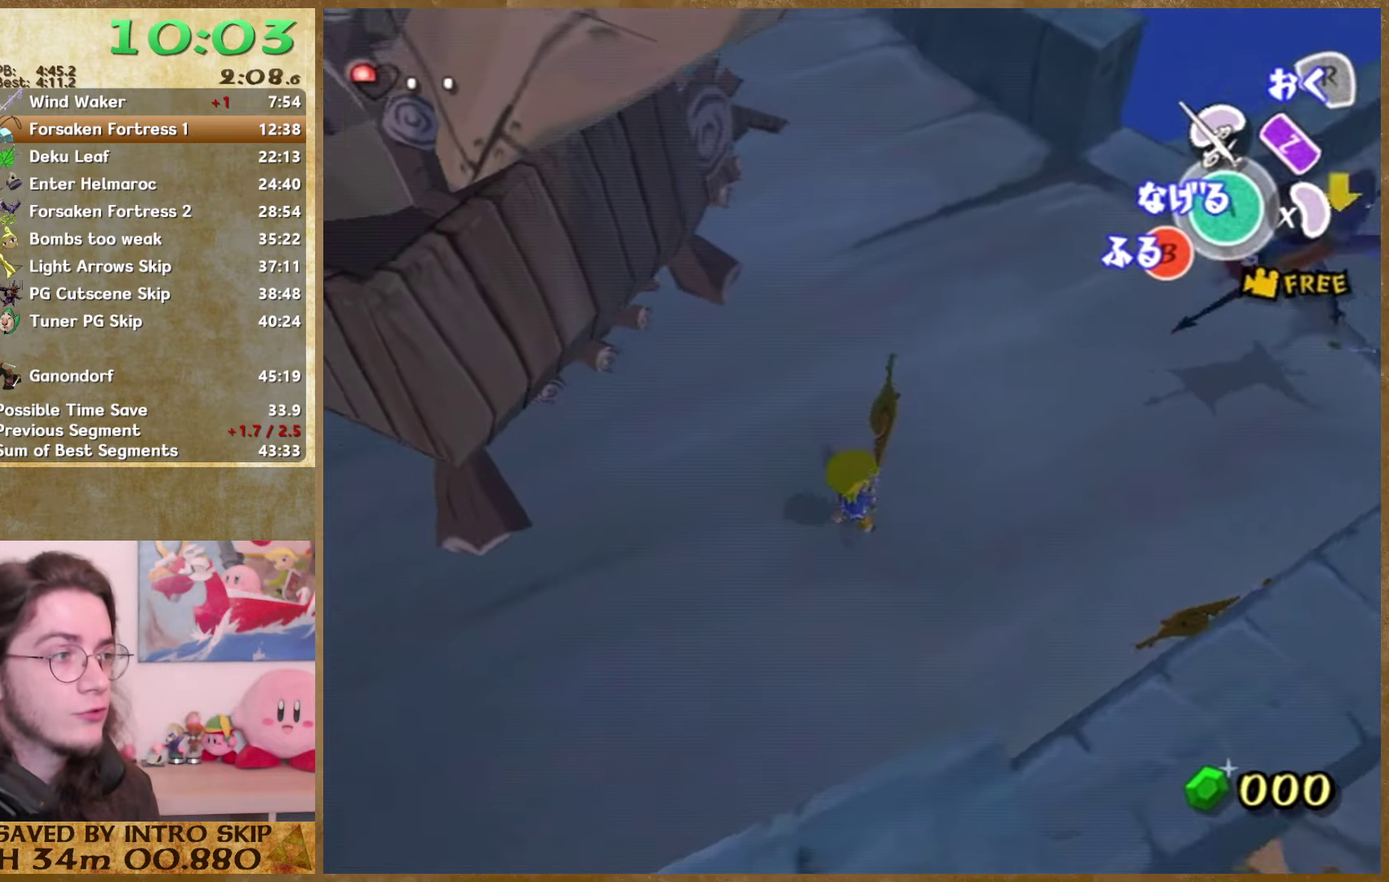
{"buttons": [], "left_stick": "up-right", "right_stick": "right", "events": [[100, "right_stick", "center"], [434, "right_stick", "right"]]}
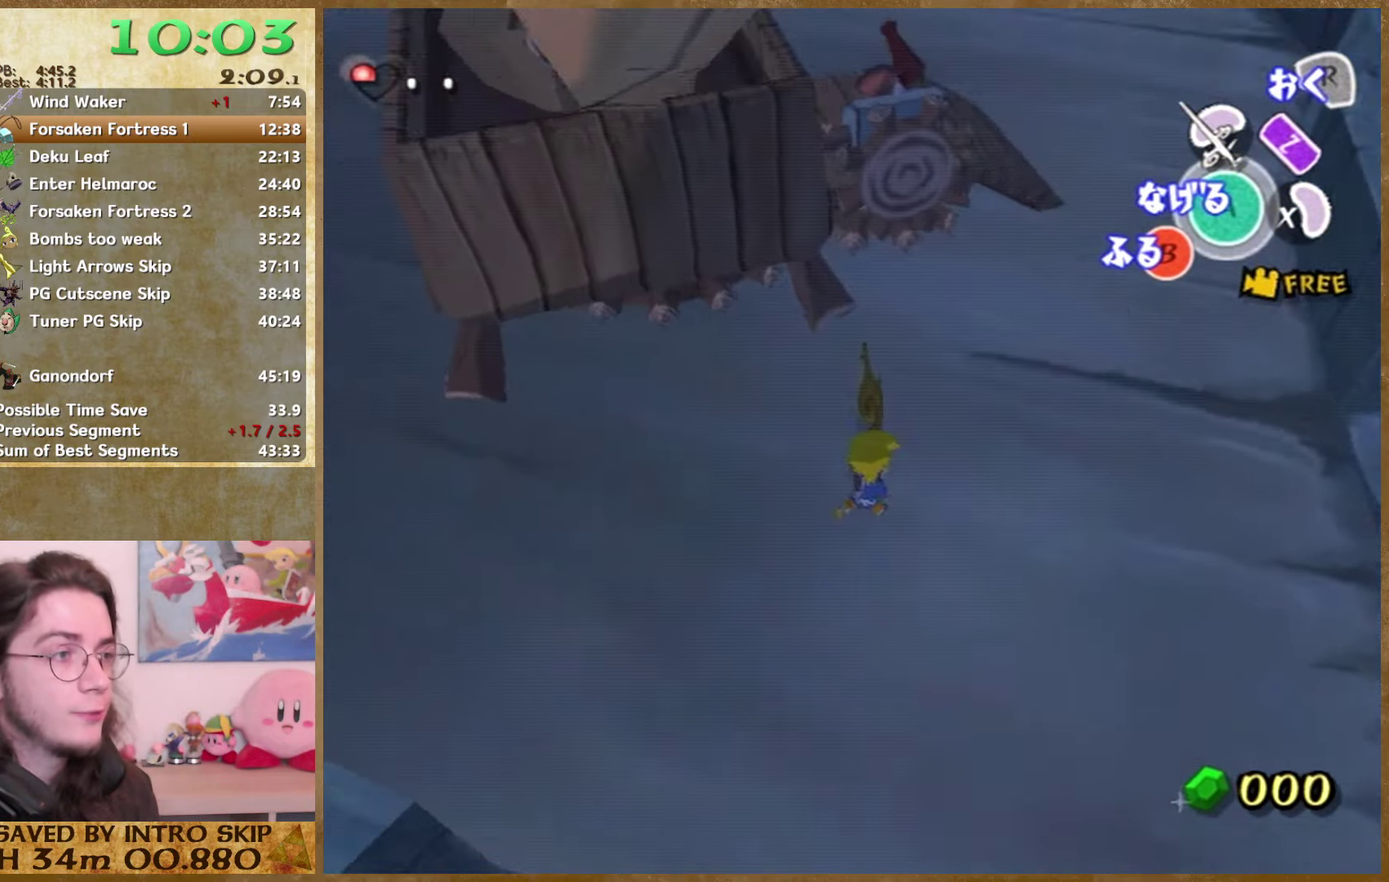
{"buttons": [], "left_stick": "up-right", "right_stick": "center", "events": [[34, "left_stick", "up"], [34, "right_stick", "center"], [200, "left_stick", "up-right"], [300, "left_stick", "up"], [434, "left_stick", "up-right"]]}
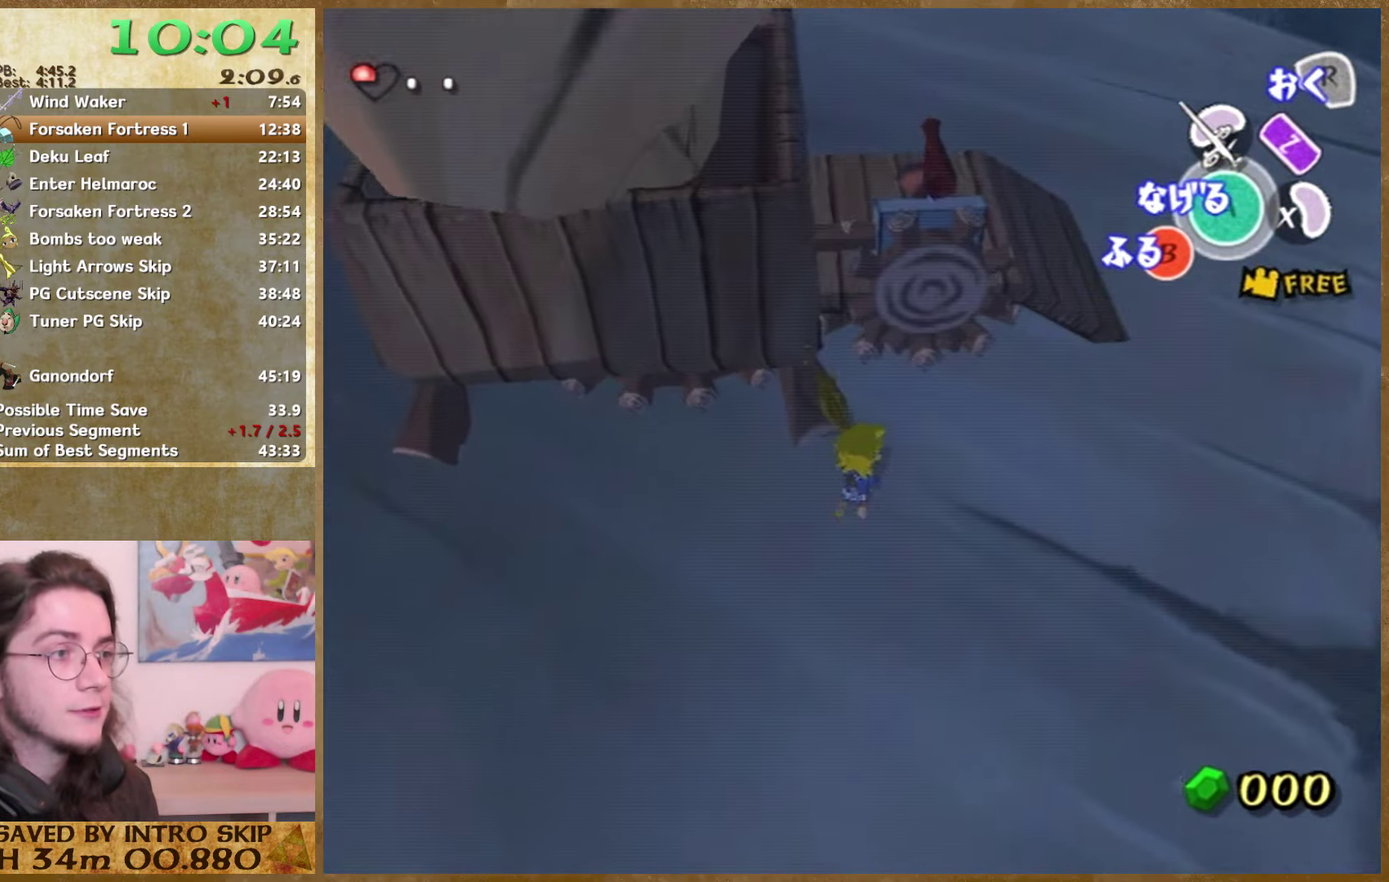
{"buttons": [], "left_stick": "center", "right_stick": "center", "events": [[100, "left_stick", "up"], [400, "left_stick", "center"]]}
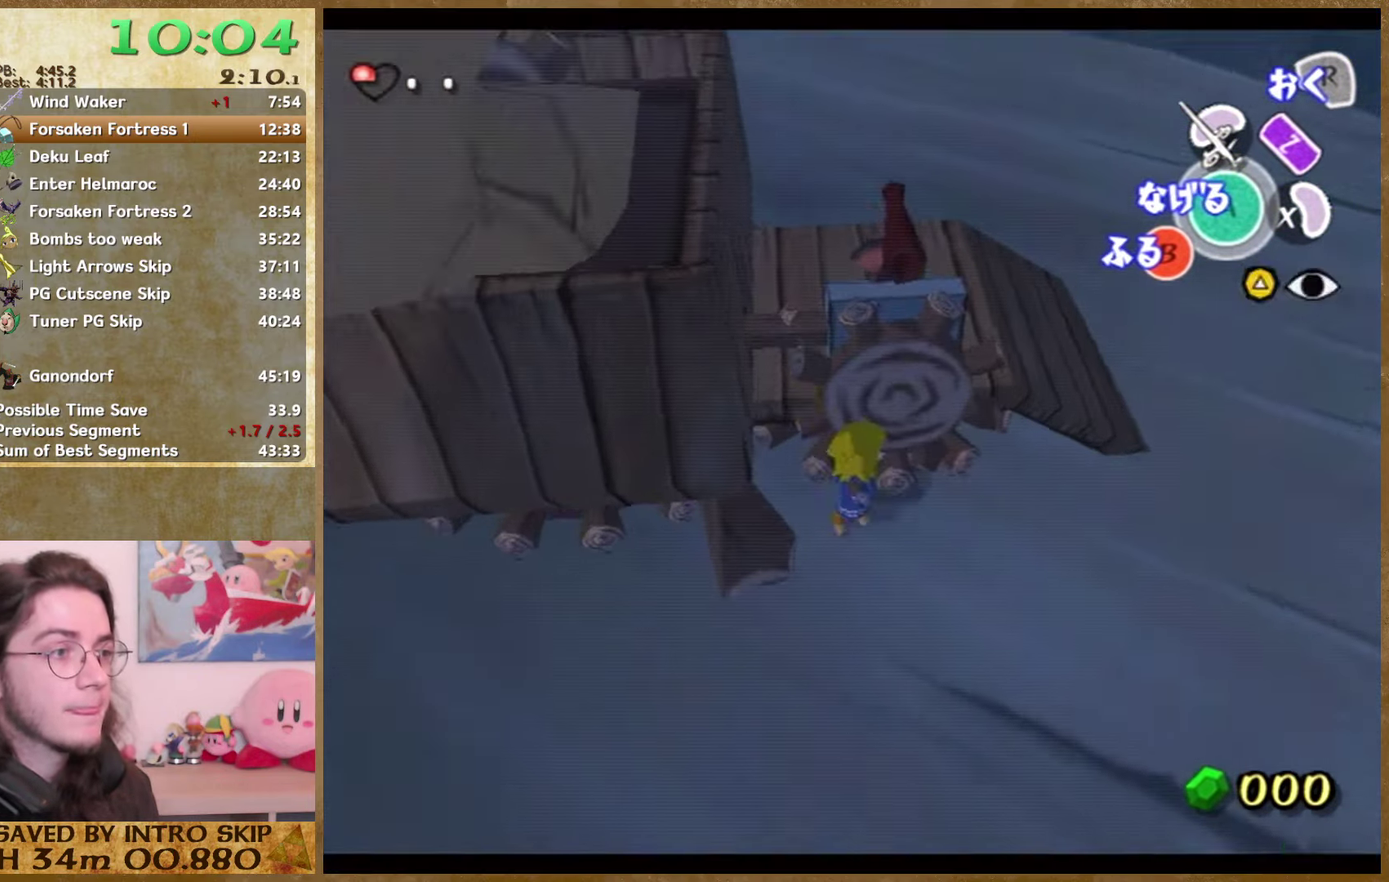
{"buttons": [], "left_stick": "left", "right_stick": "center", "events": [[400, "left_stick", "left"]]}
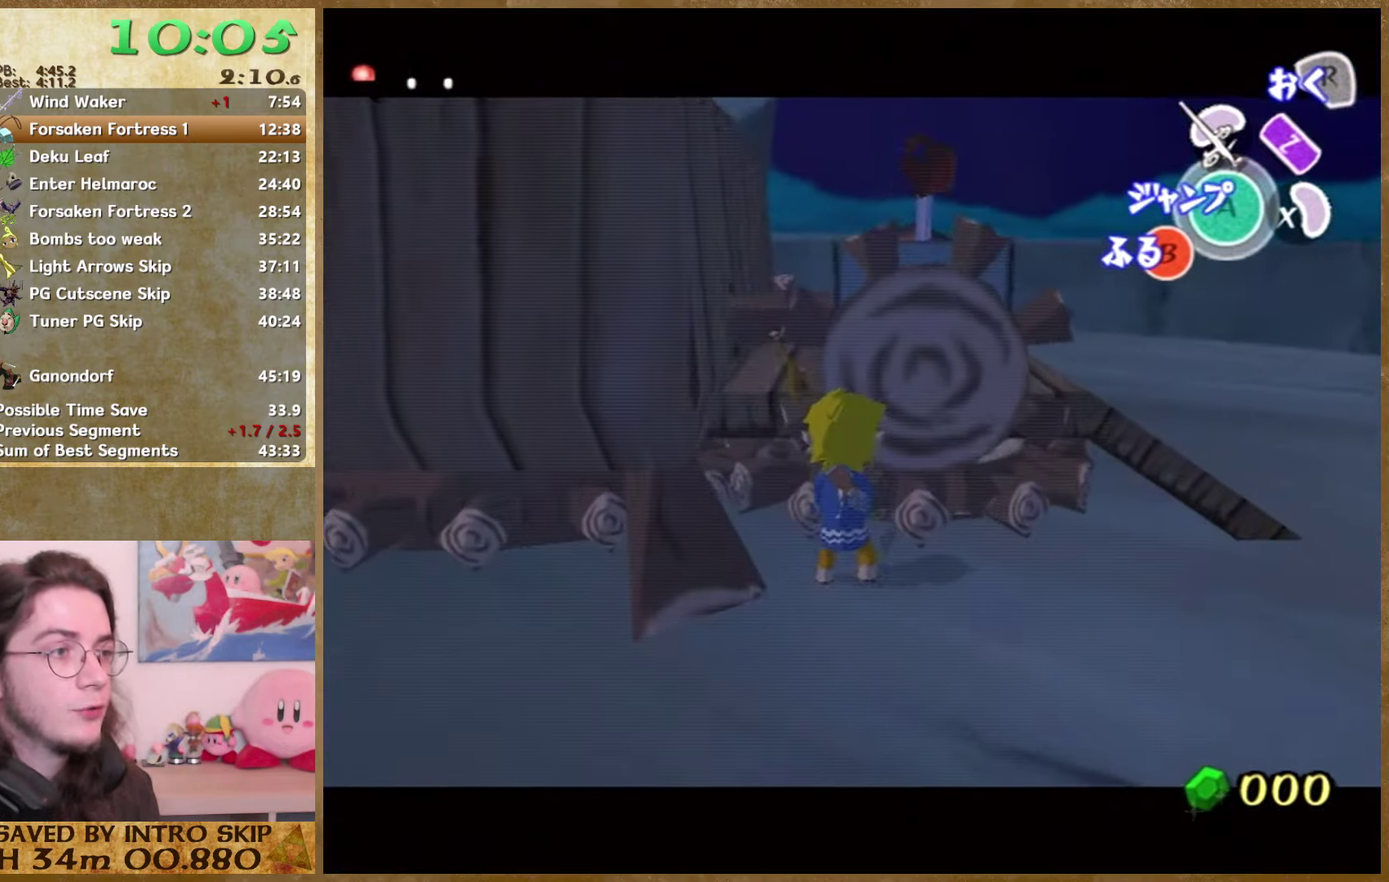
{"buttons": ["B"], "left_stick": "left", "right_stick": "center", "events": [[467, "B", "down"]]}
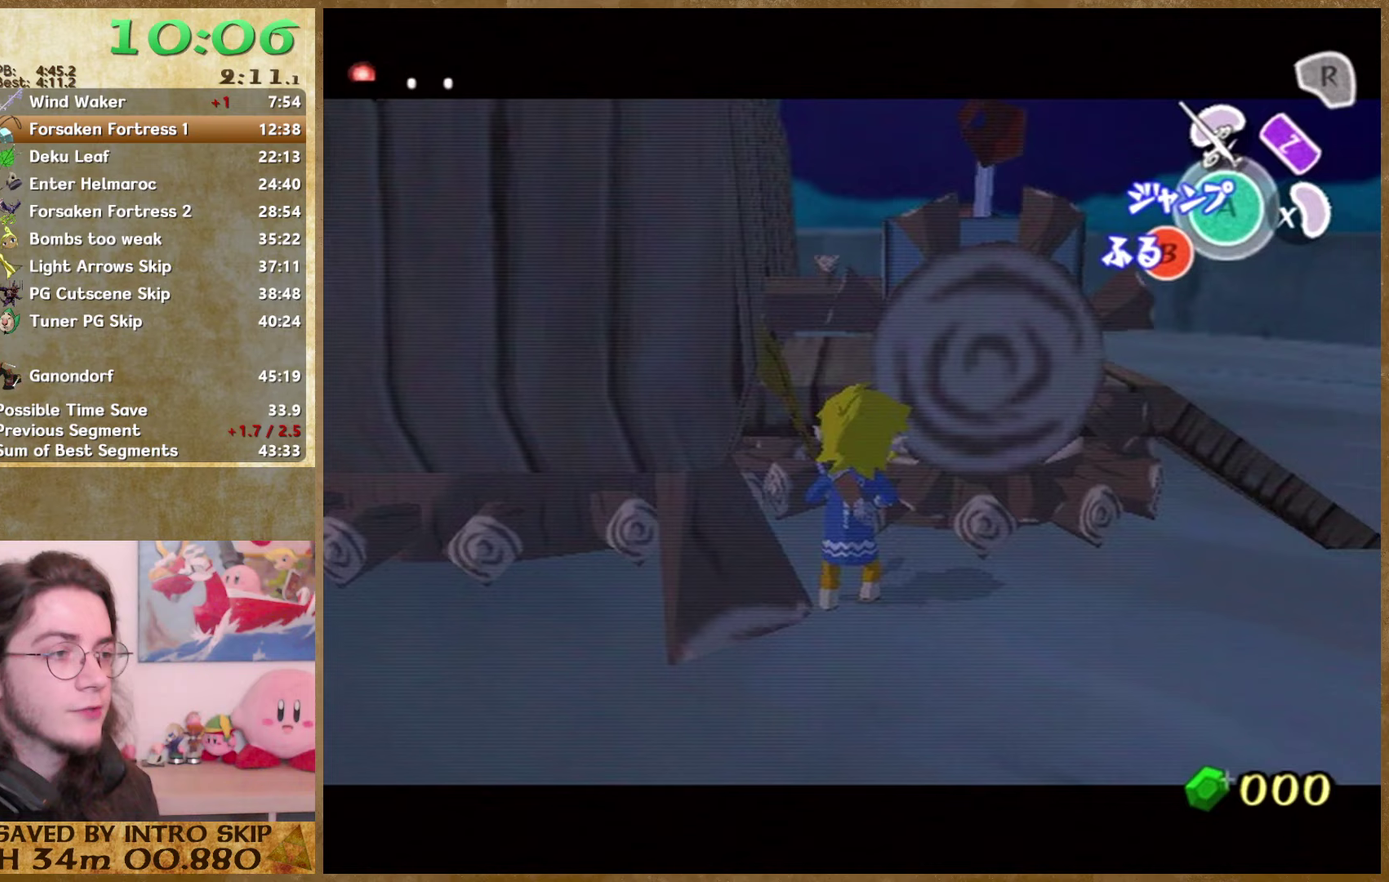
{"buttons": [], "left_stick": "center", "right_stick": "center", "events": [[67, "B", "up"], [233, "left_stick", "center"]]}
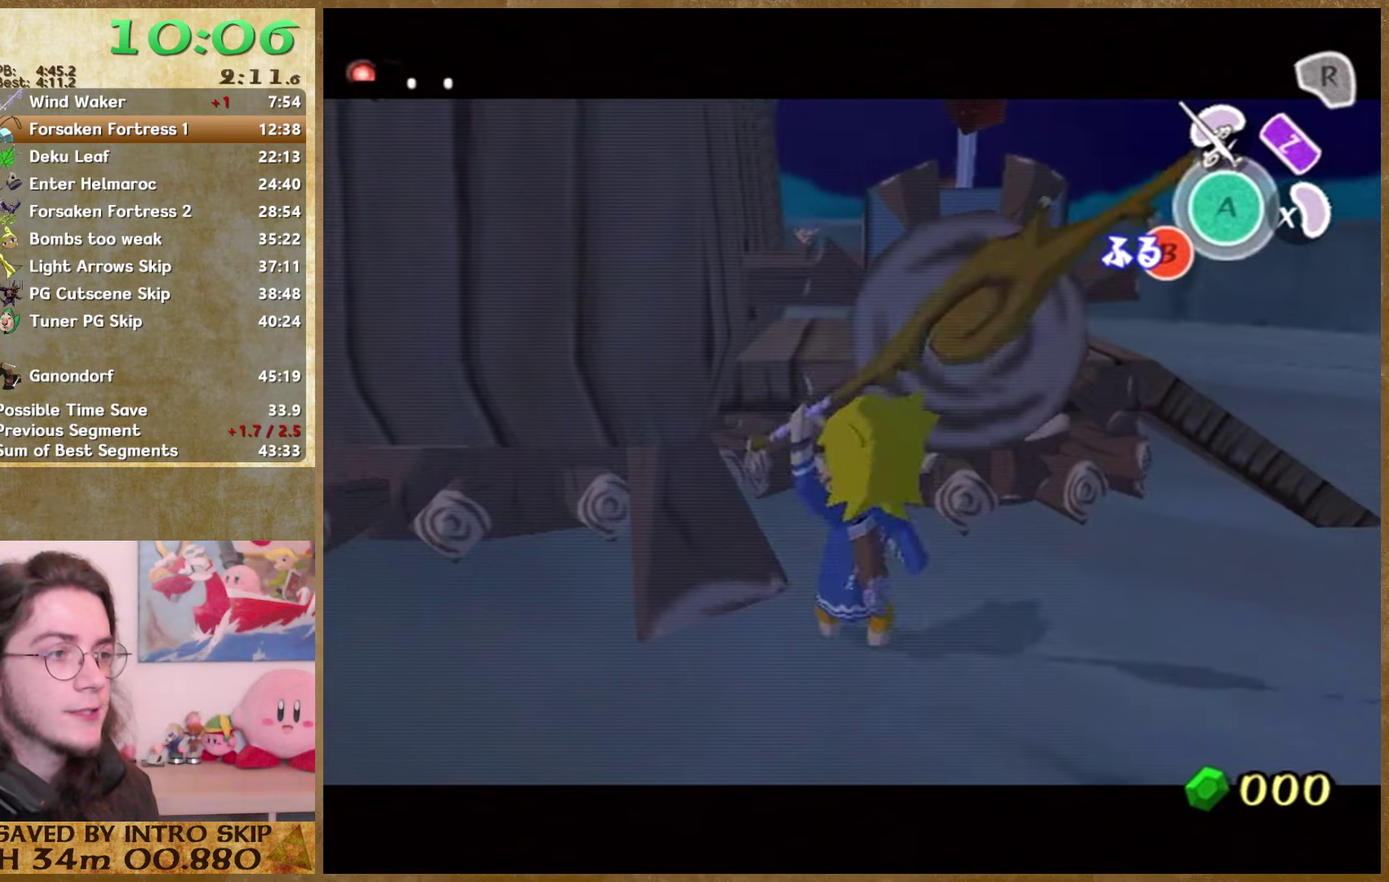
{"buttons": [], "left_stick": "center", "right_stick": "center"}
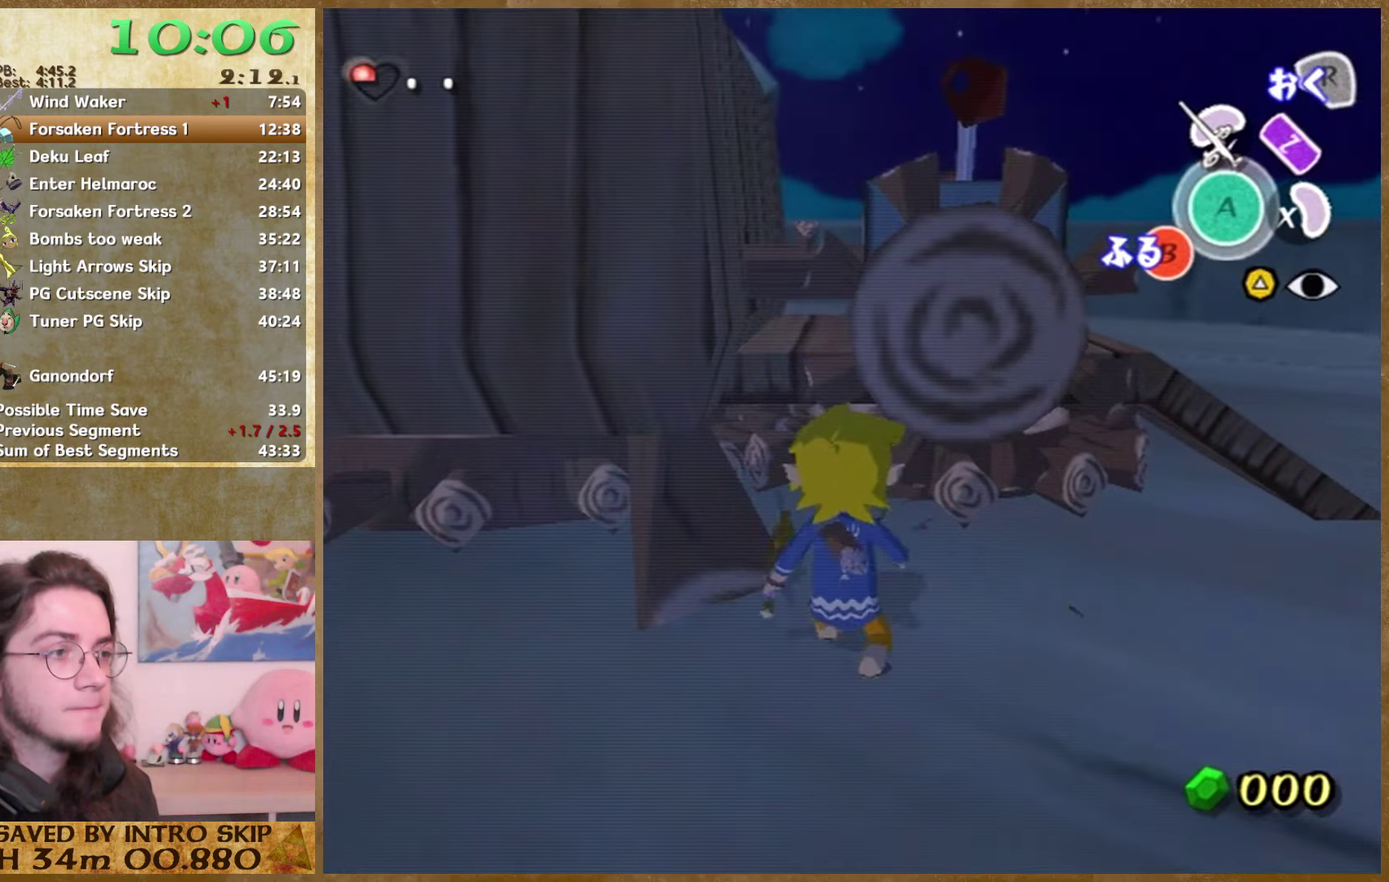
{"buttons": [], "left_stick": "left", "right_stick": "center", "events": [[167, "right_stick", "up"], [300, "right_stick", "center"], [333, "left_stick", "left"]]}
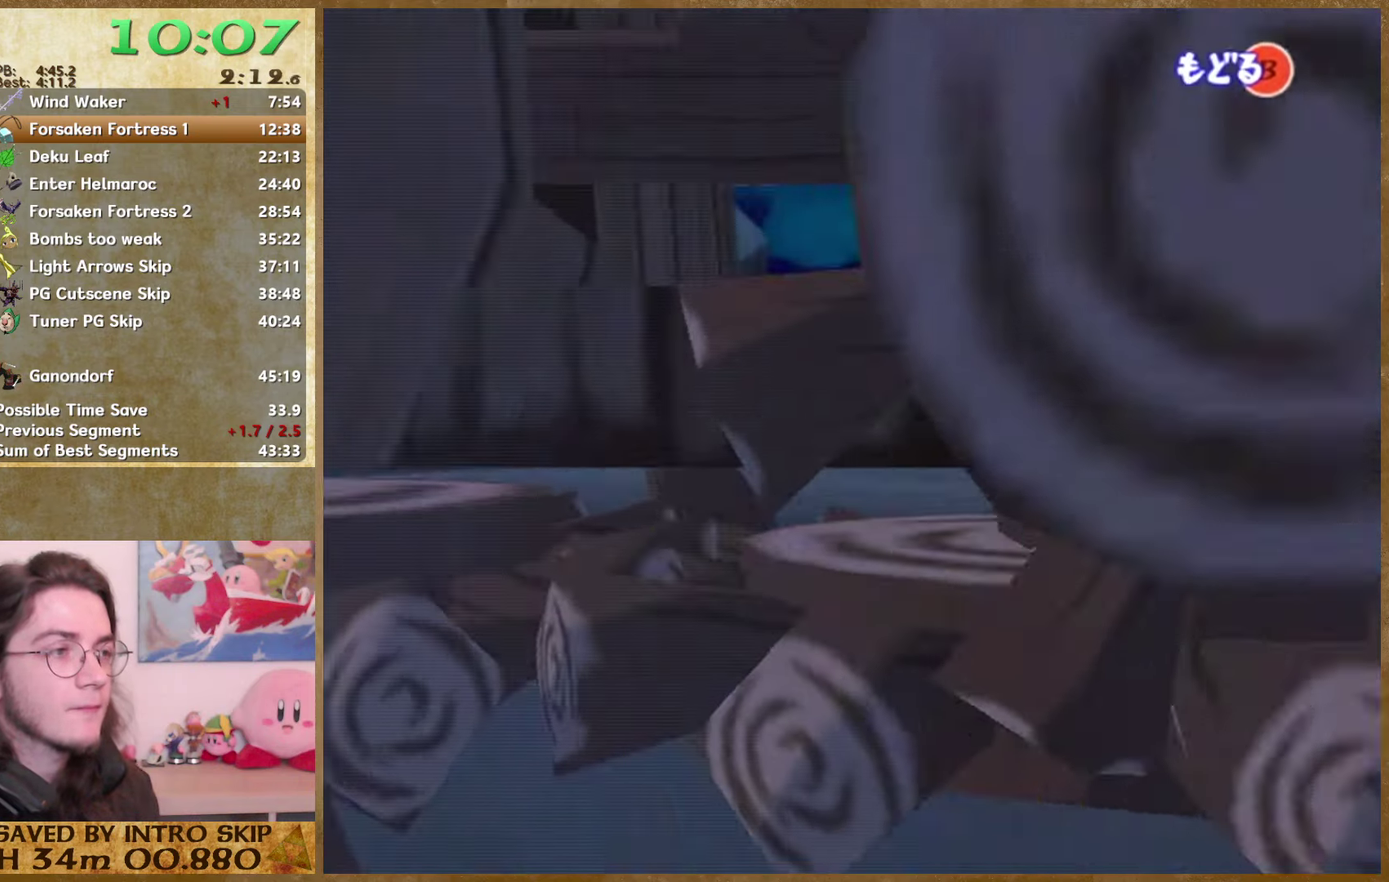
{"buttons": [], "left_stick": "left", "right_stick": "center"}
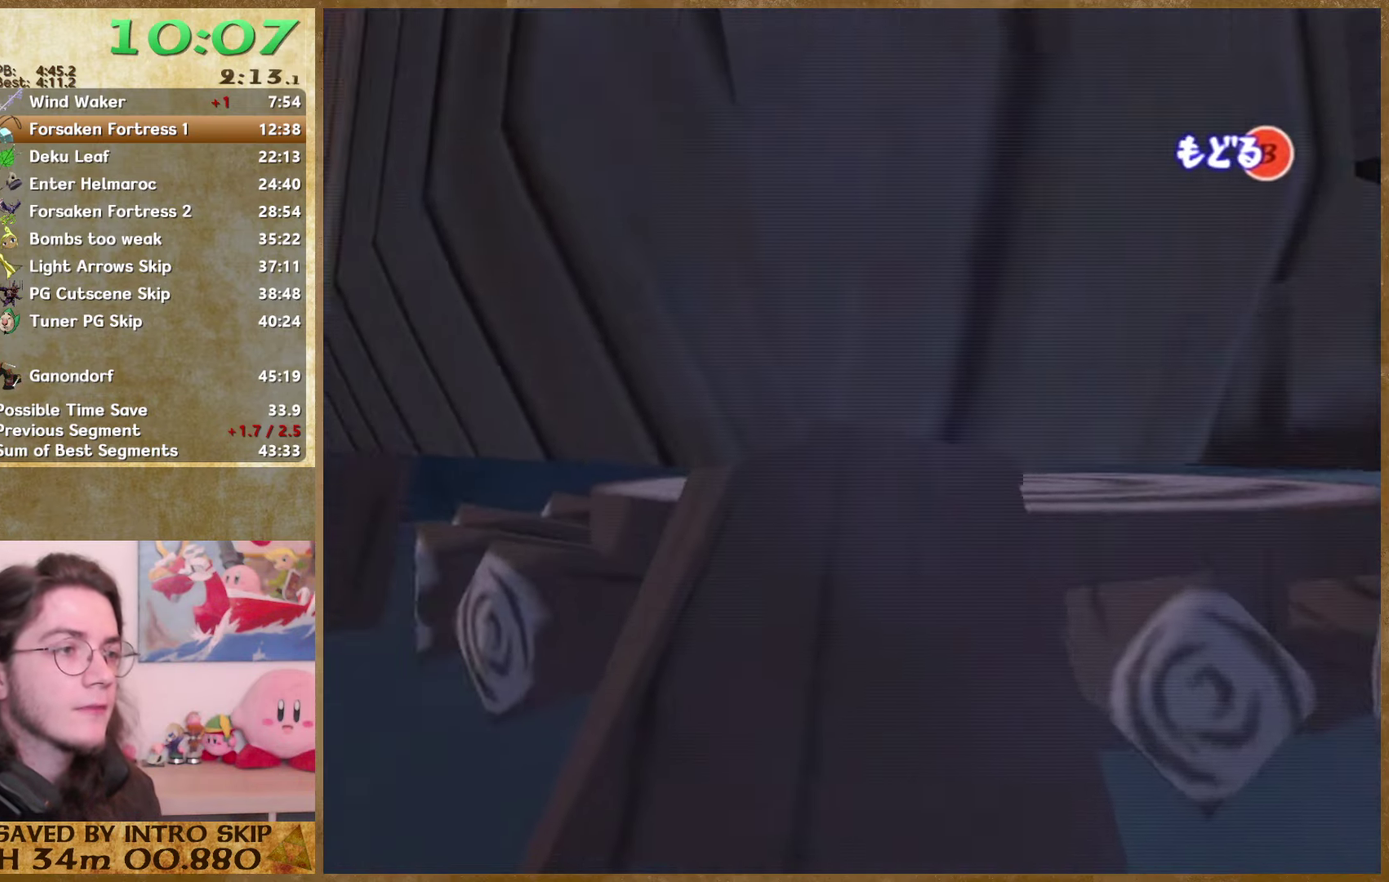
{"buttons": [], "left_stick": "left", "right_stick": "center"}
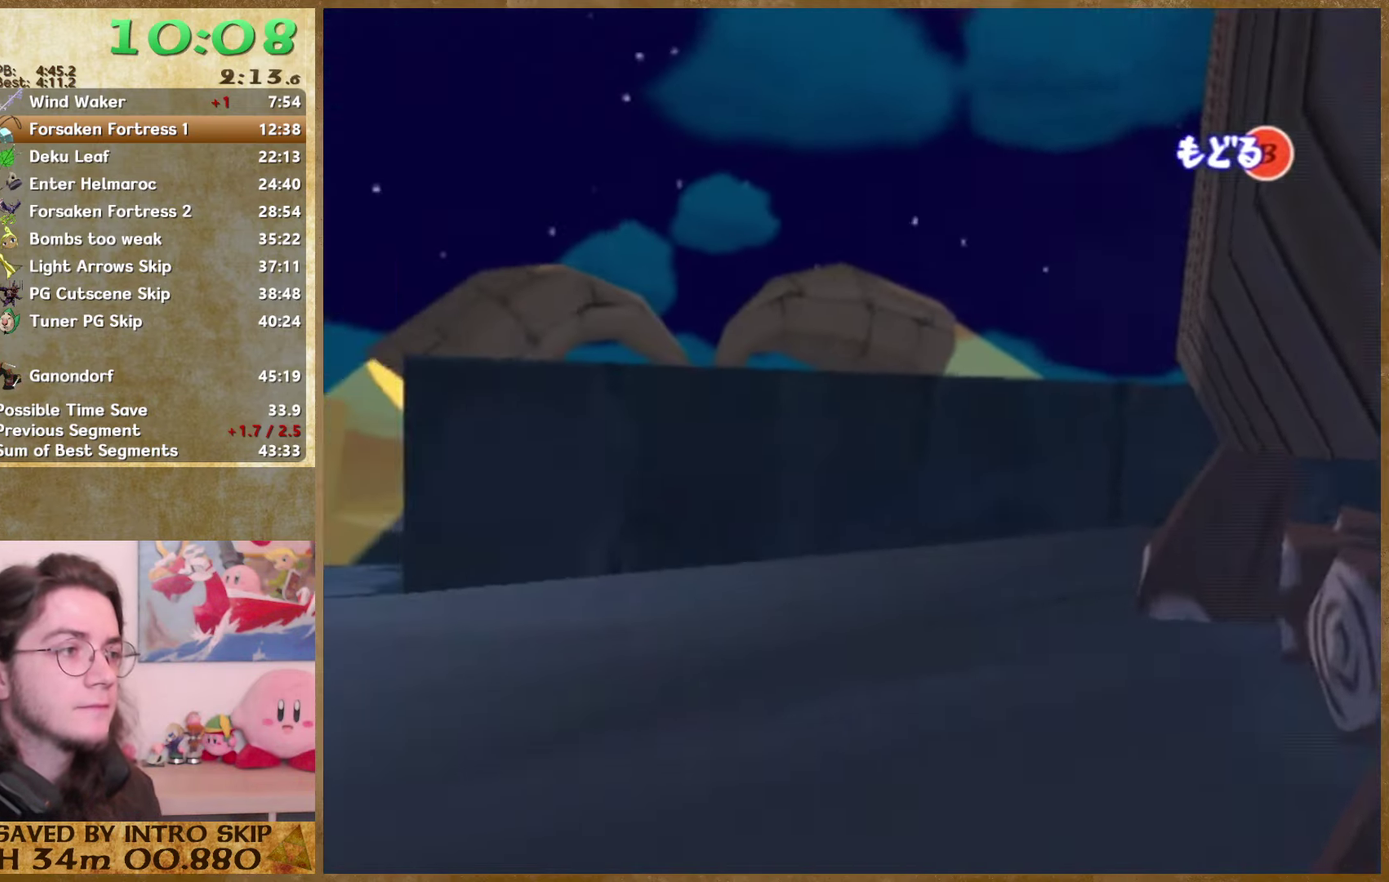
{"buttons": [], "left_stick": "left", "right_stick": "center", "events": [[333, "START", "down"], [500, "START", "up"]]}
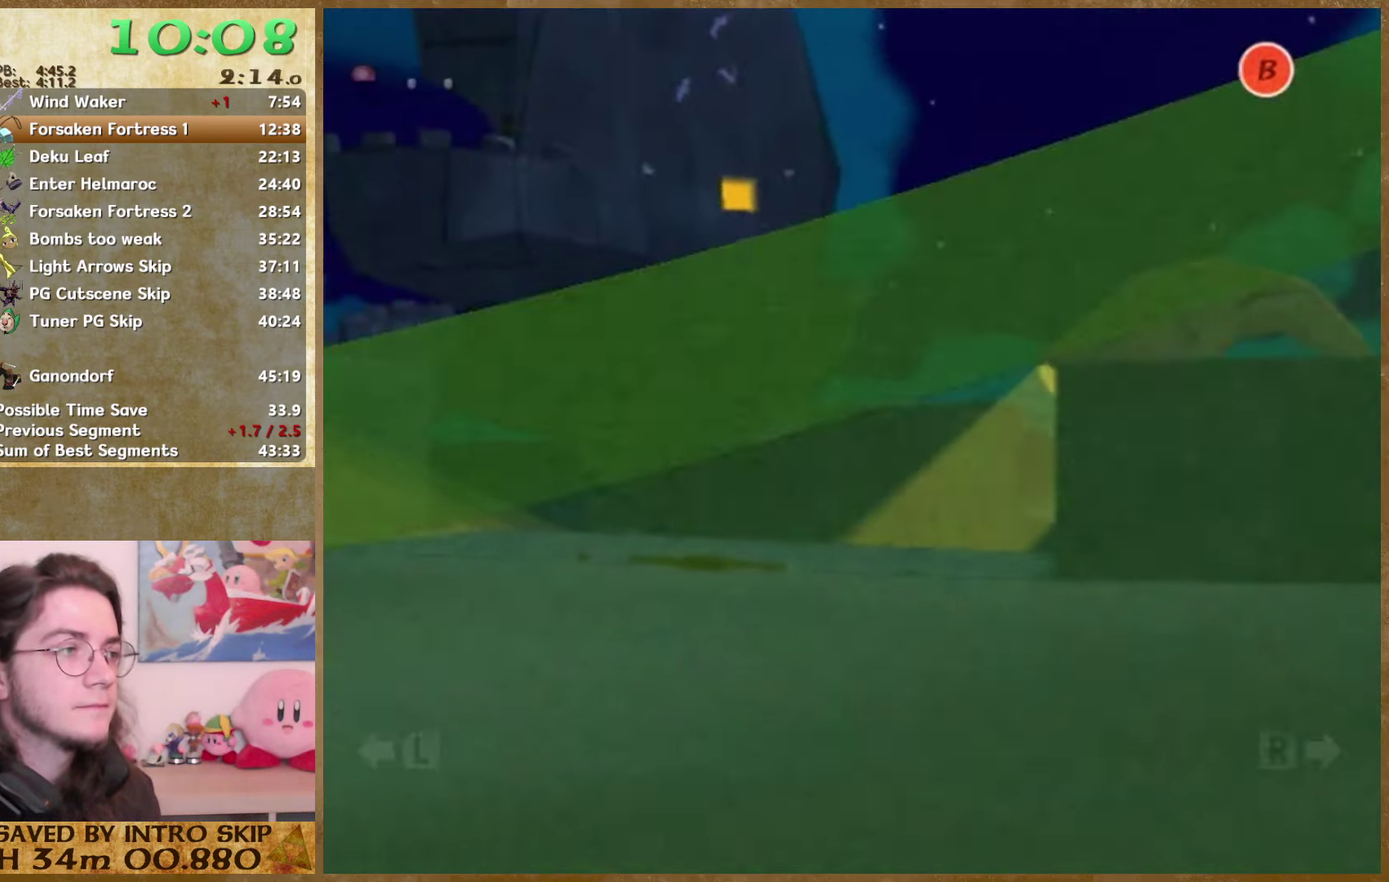
{"buttons": [], "left_stick": "left", "right_stick": "center"}
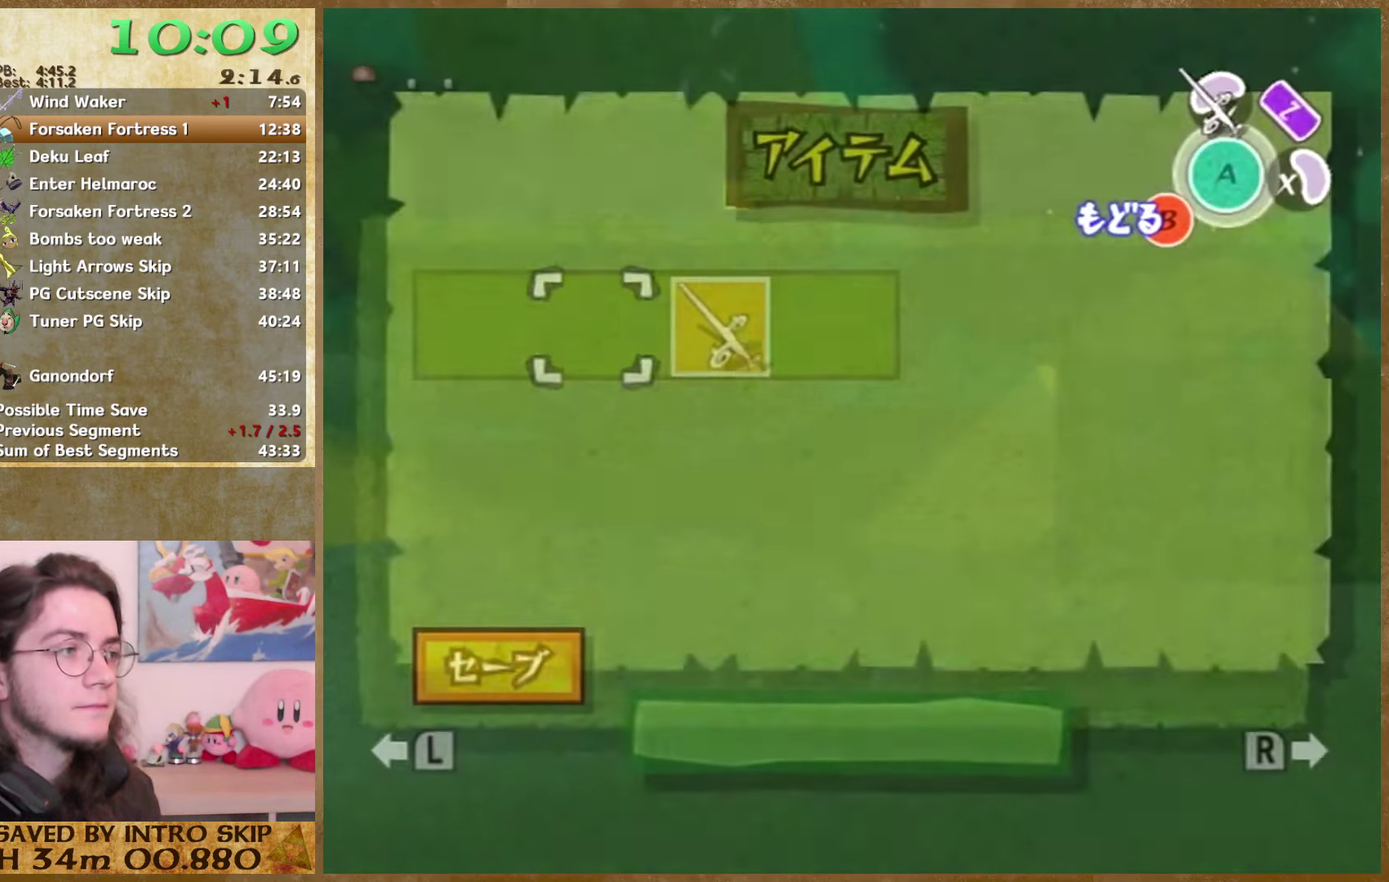
{"buttons": [], "left_stick": "left", "right_stick": "center"}
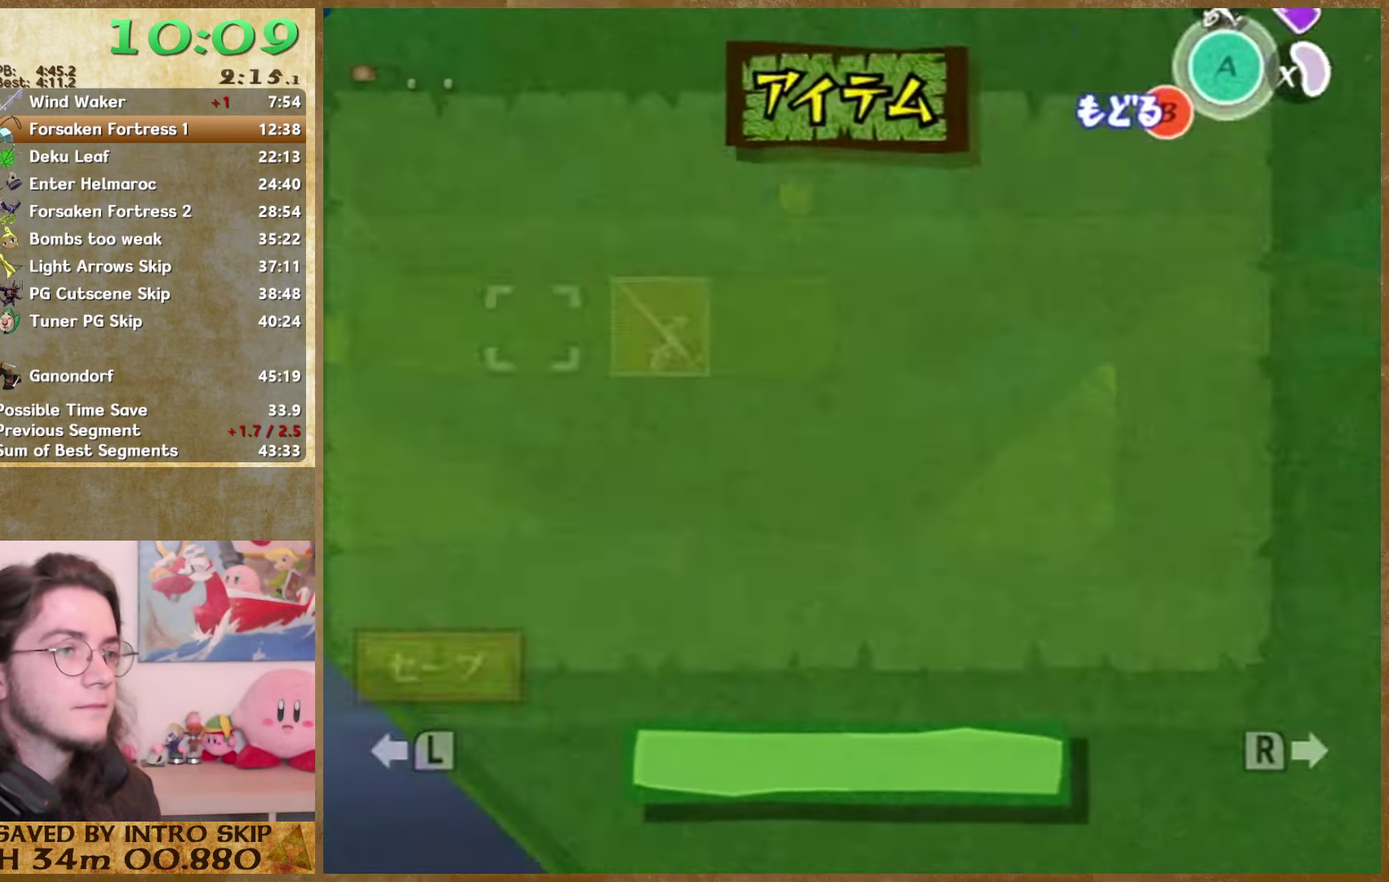
{"buttons": [], "left_stick": "center", "right_stick": "center", "events": [[200, "left_stick", "center"], [367, "START", "down"], [433, "START", "up"]]}
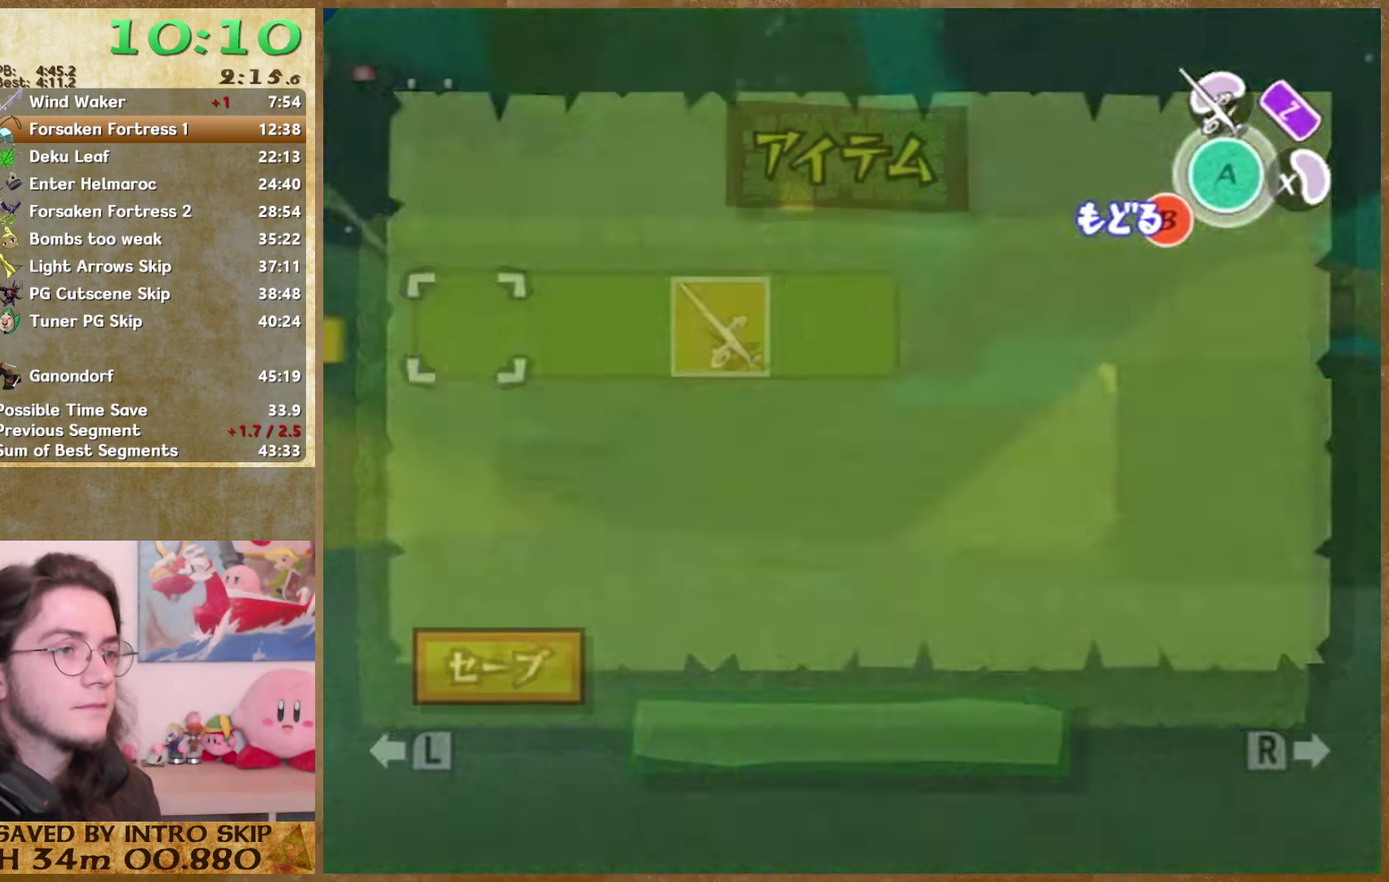
{"buttons": ["B"], "left_stick": "center", "right_stick": "center", "events": [[467, "B", "down"]]}
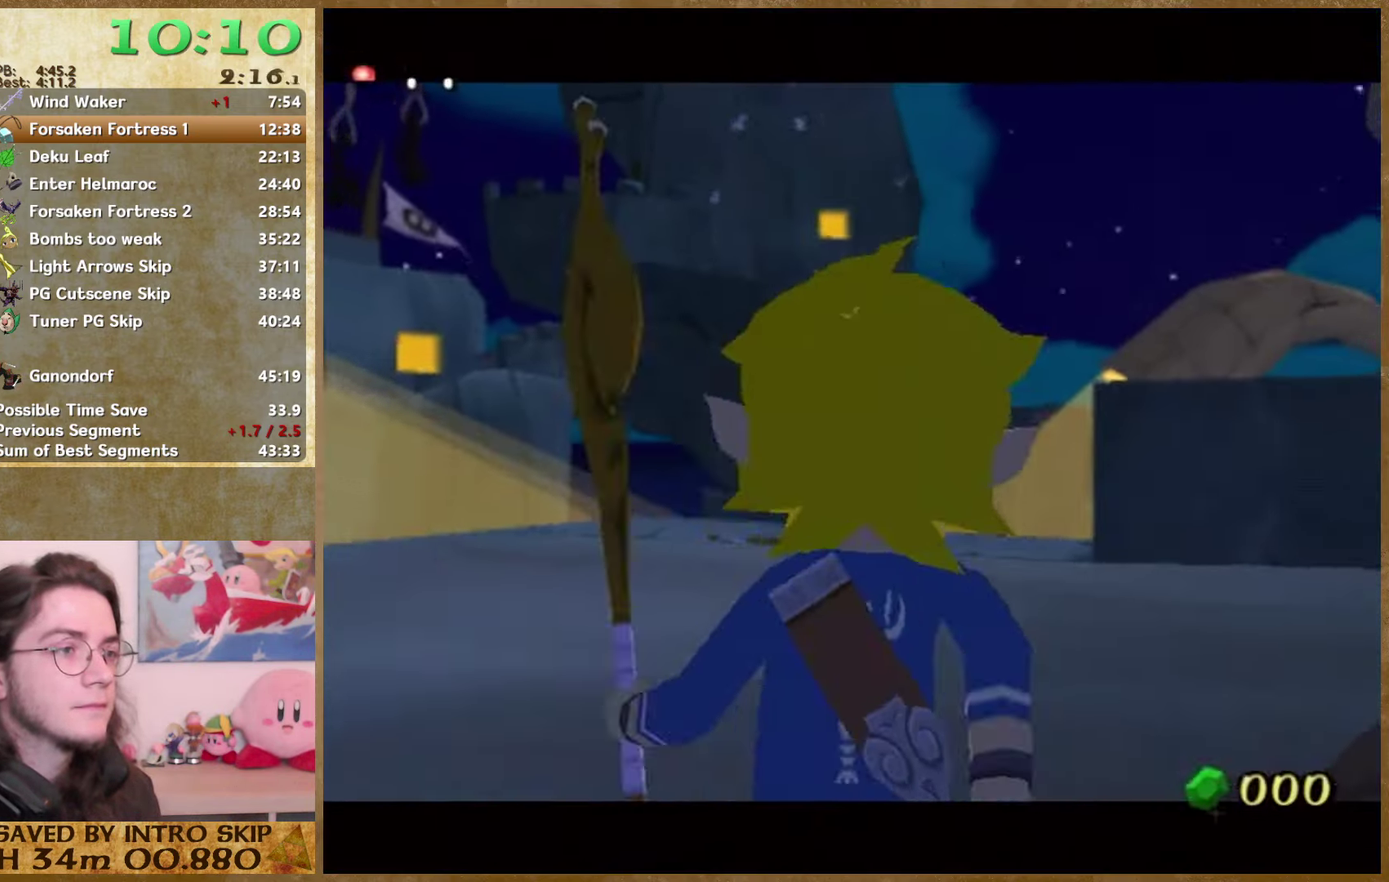
{"buttons": [], "left_stick": "up", "right_stick": "center", "events": [[67, "B", "up"], [167, "left_stick", "up"]]}
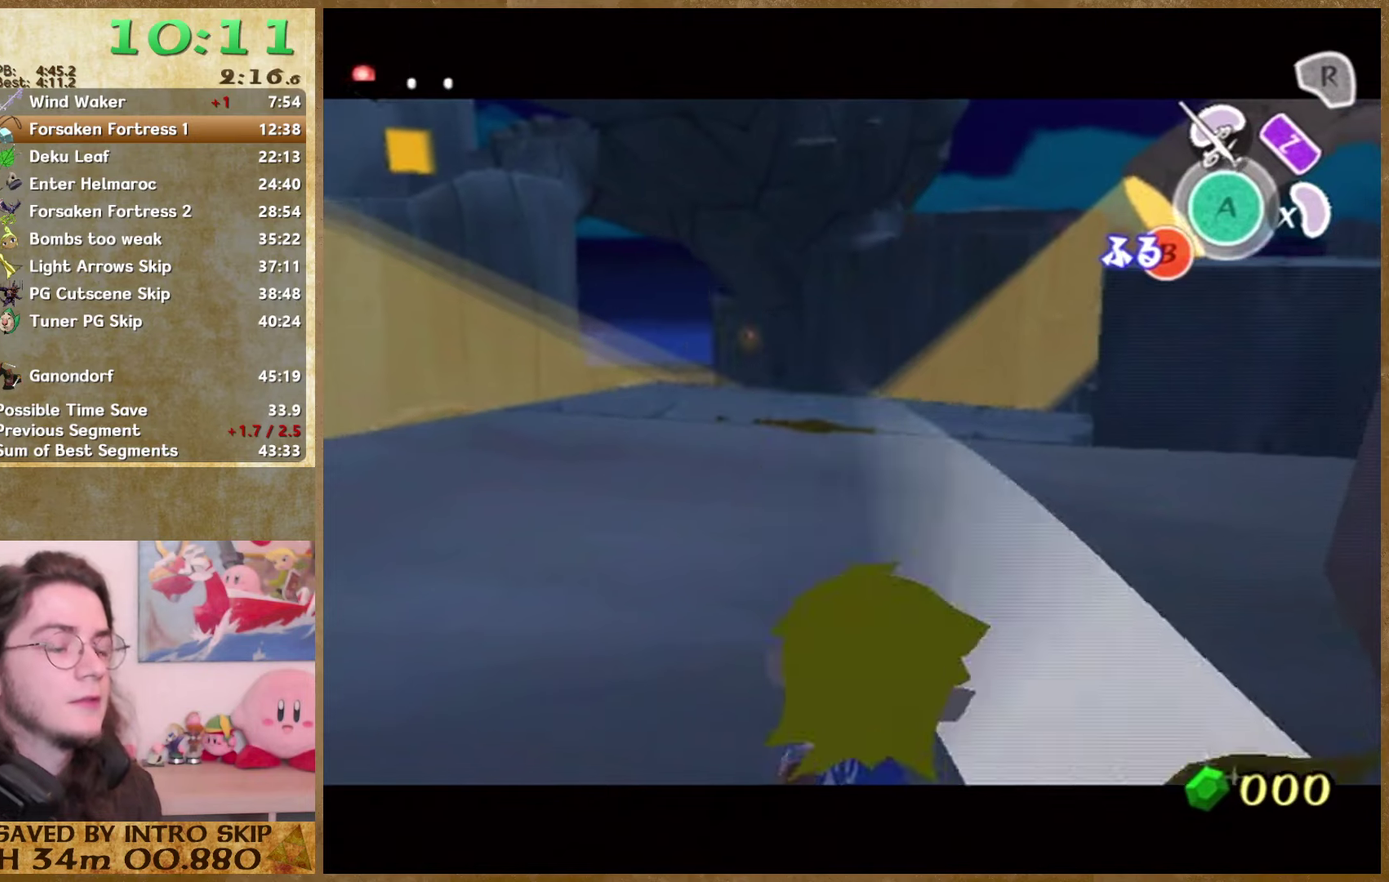
{"buttons": [], "left_stick": "up", "right_stick": "center"}
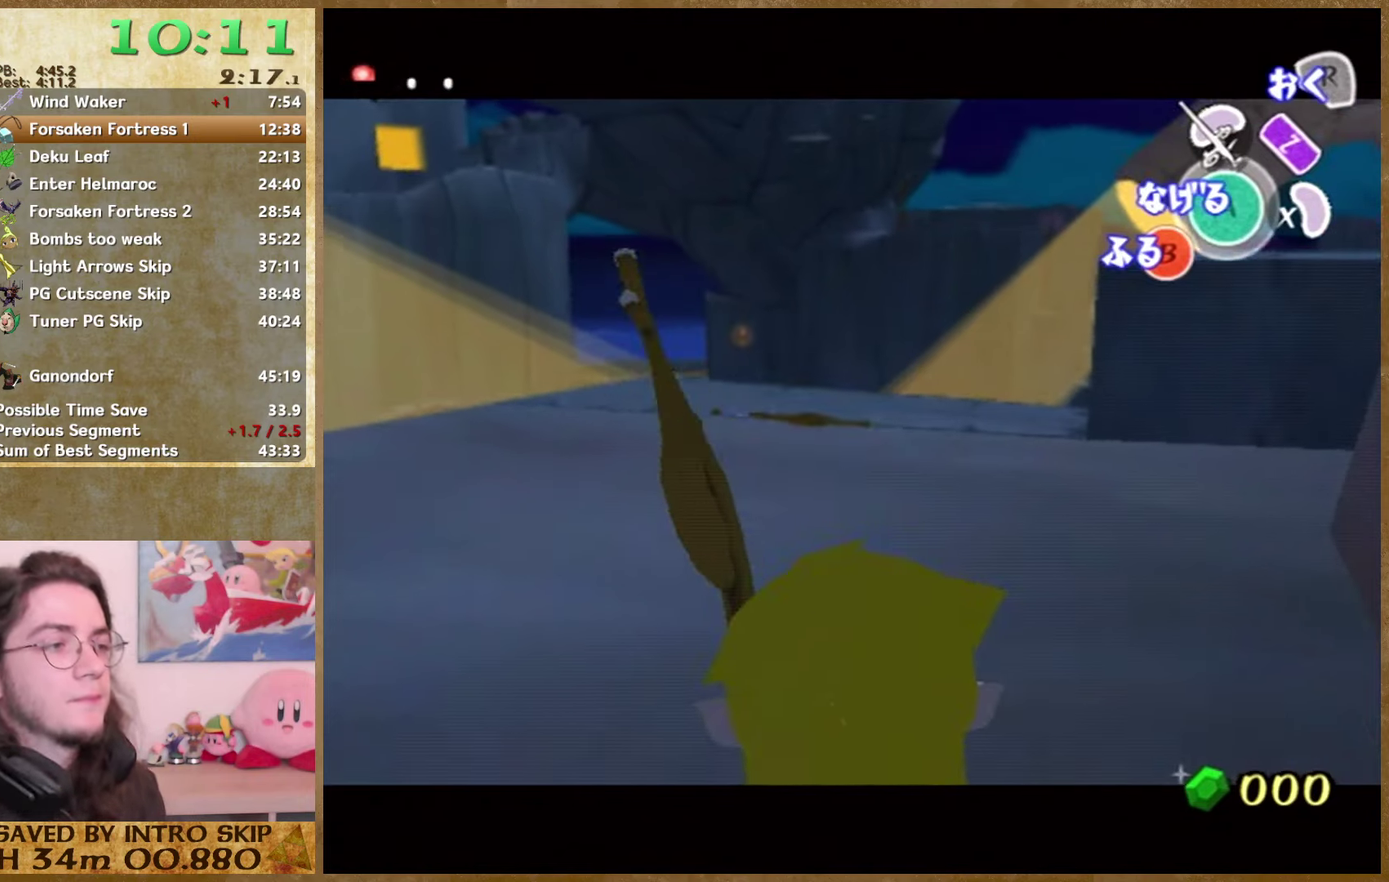
{"buttons": [], "left_stick": "up", "right_stick": "center"}
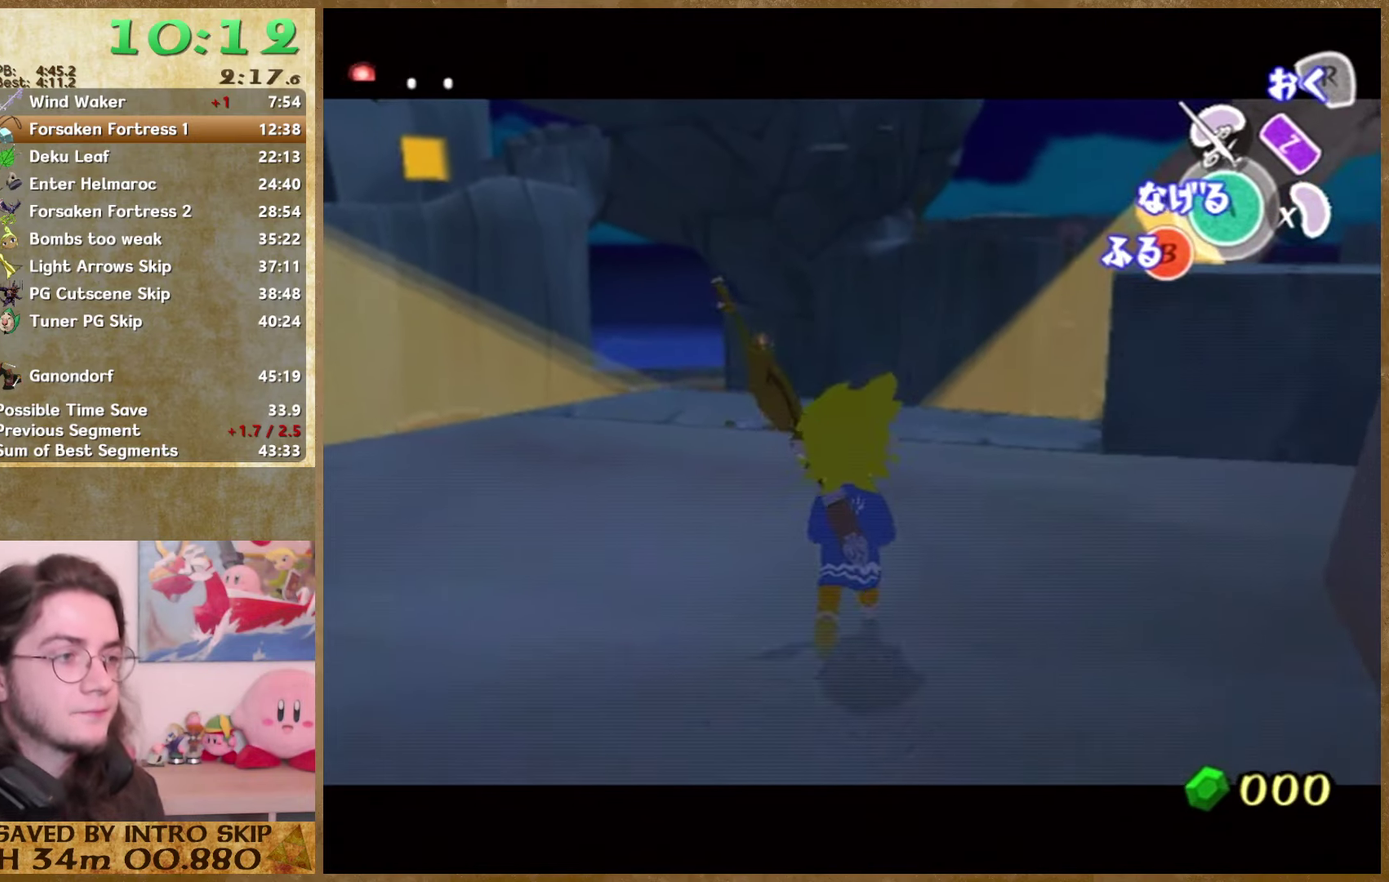
{"buttons": [], "left_stick": "up", "right_stick": "center"}
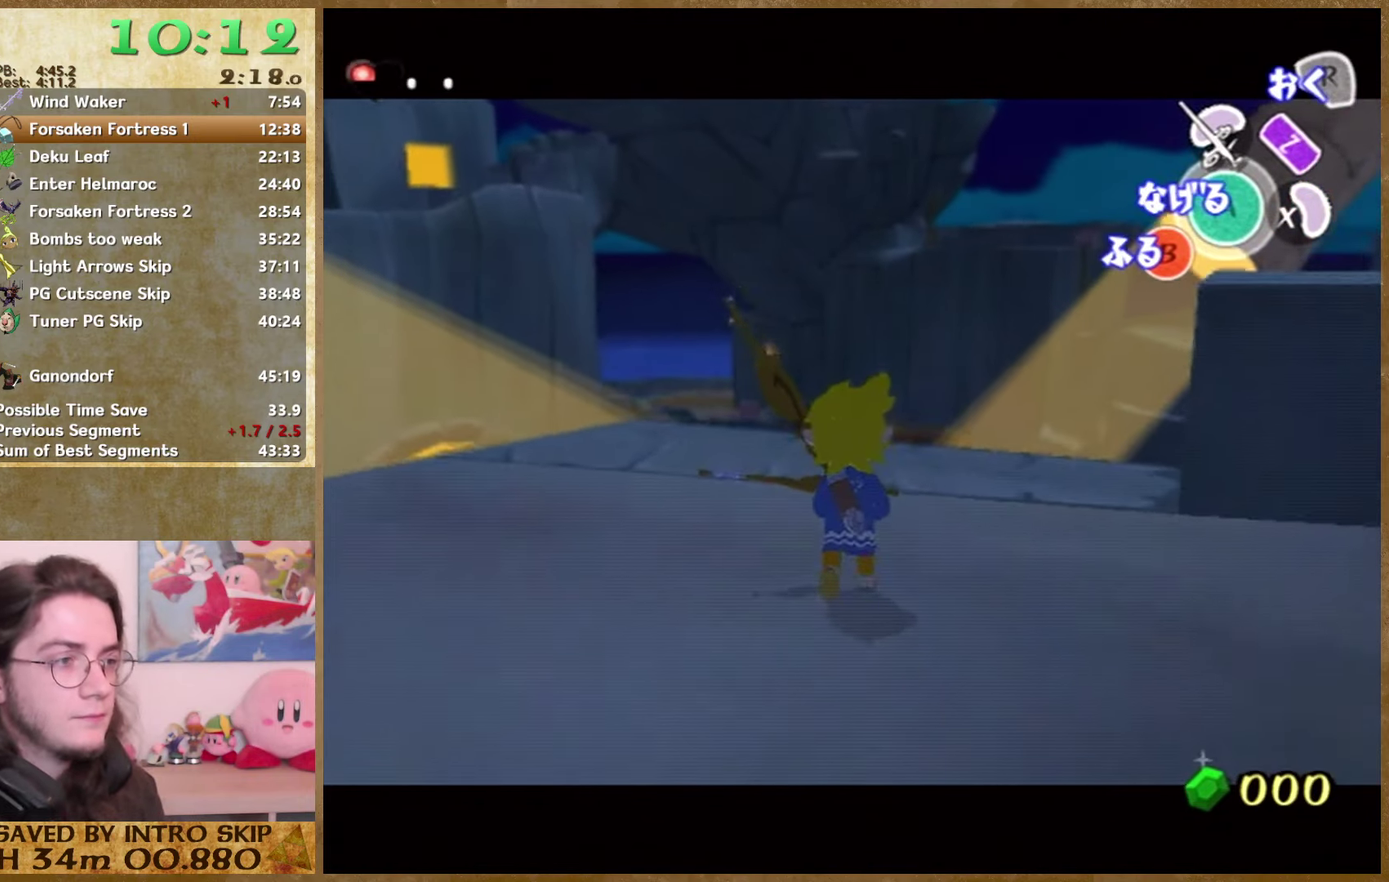
{"buttons": [], "left_stick": "up", "right_stick": "center"}
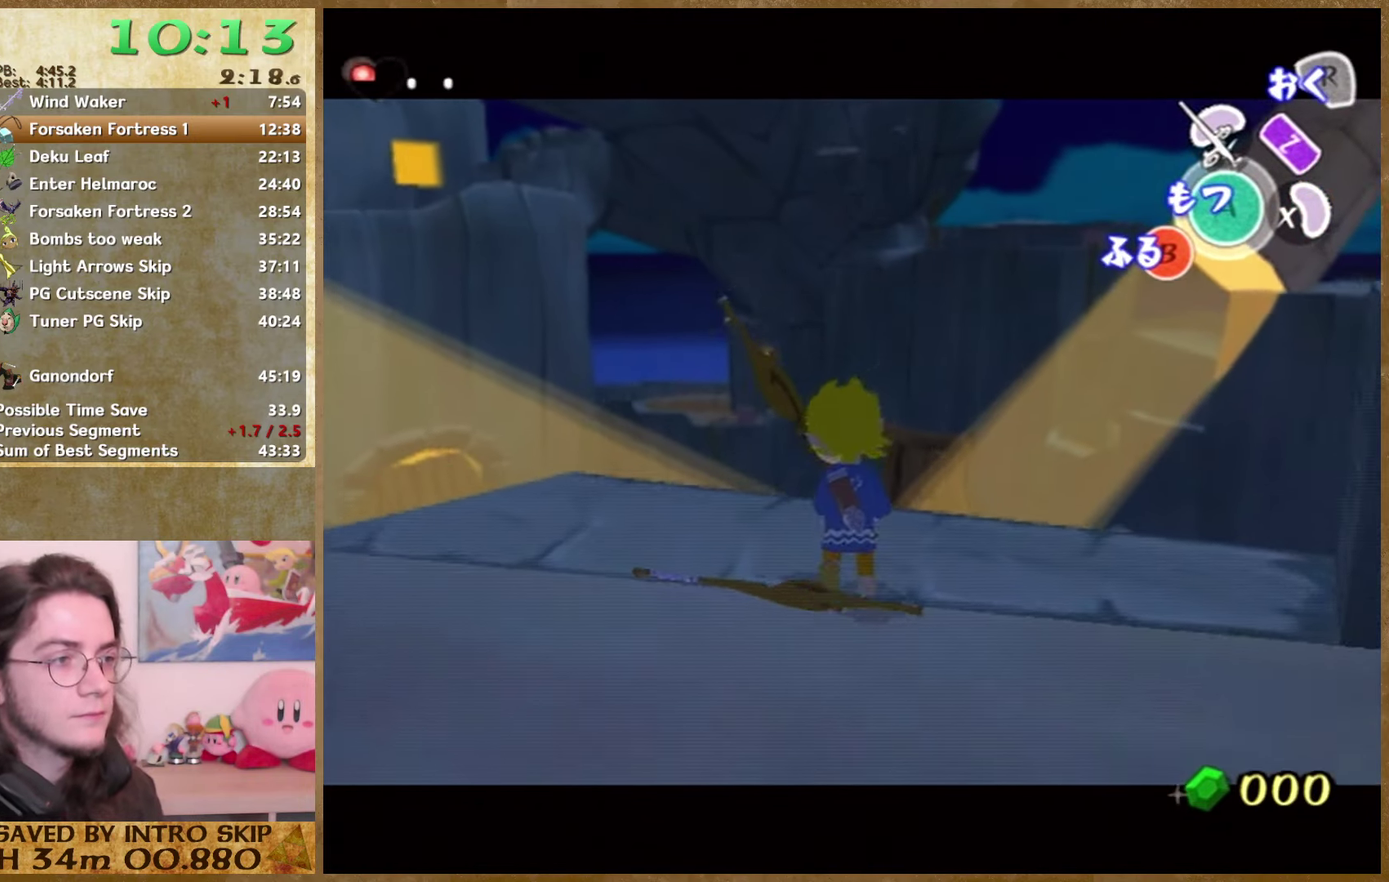
{"buttons": [], "left_stick": "up", "right_stick": "center"}
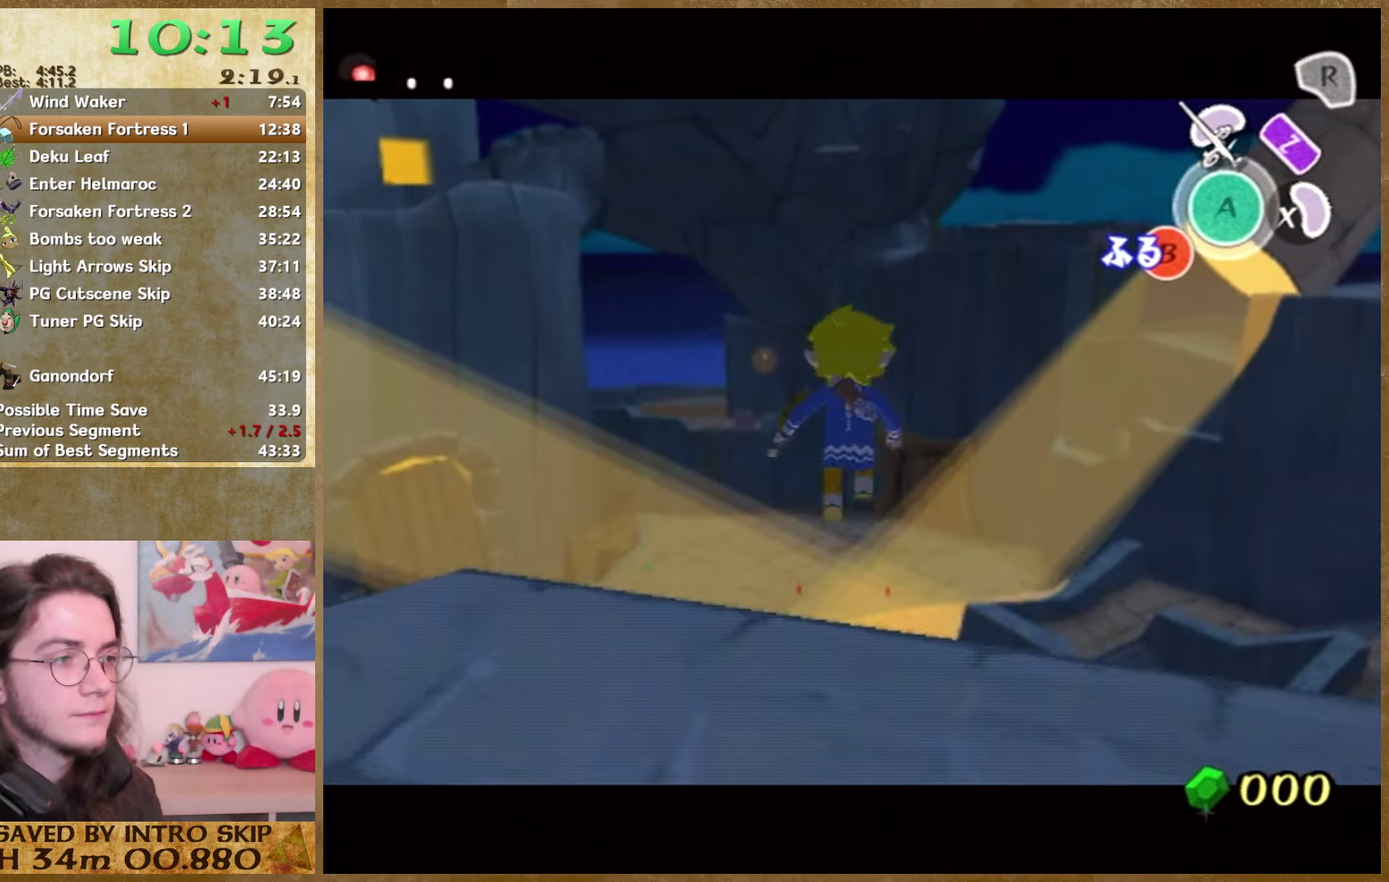
{"buttons": ["START"], "left_stick": "up", "right_stick": "center", "events": [[500, "START", "down"]]}
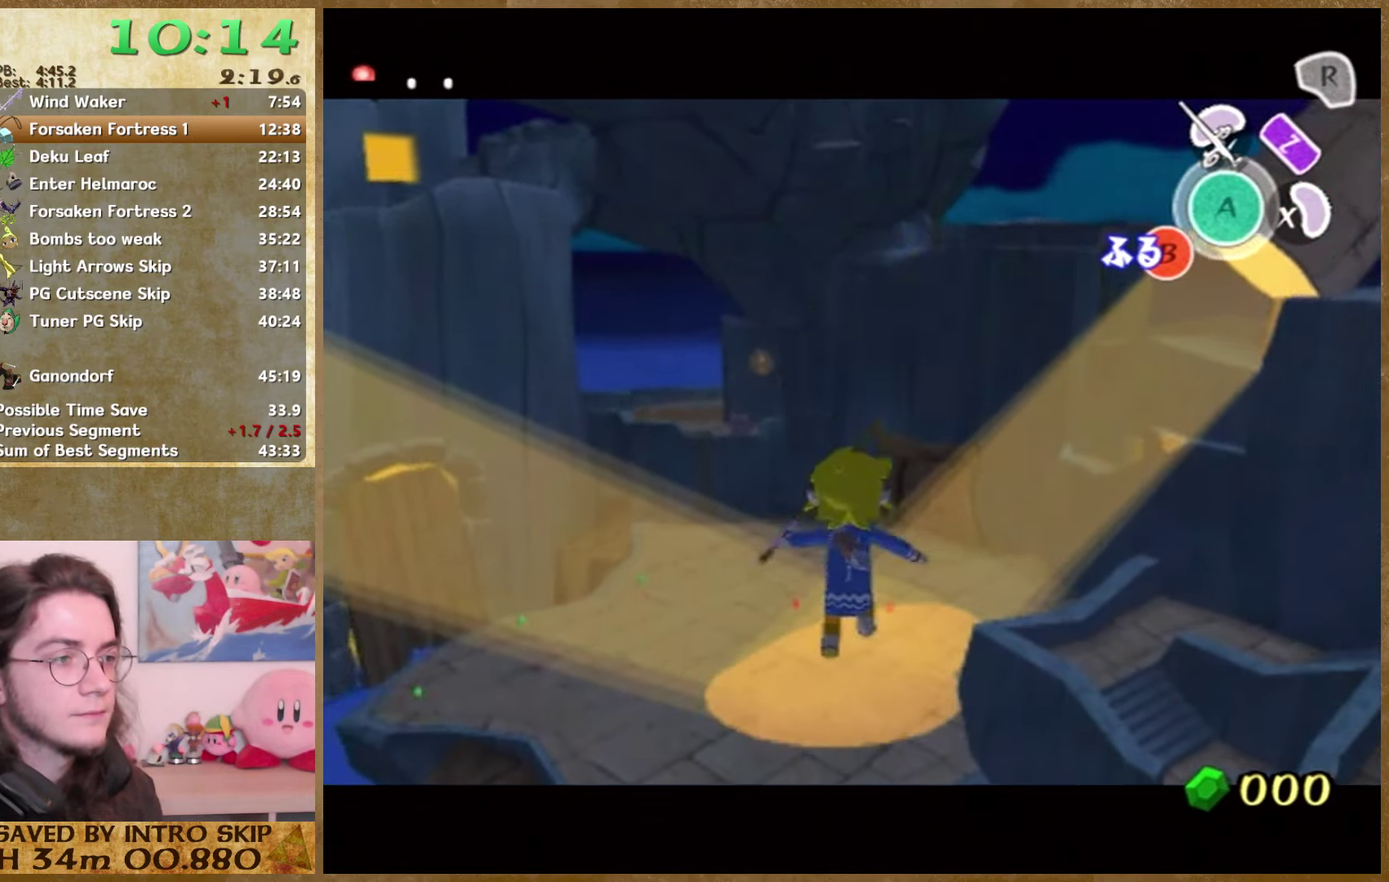
{"buttons": [], "left_stick": "up", "right_stick": "center", "events": [[166, "START", "up"]]}
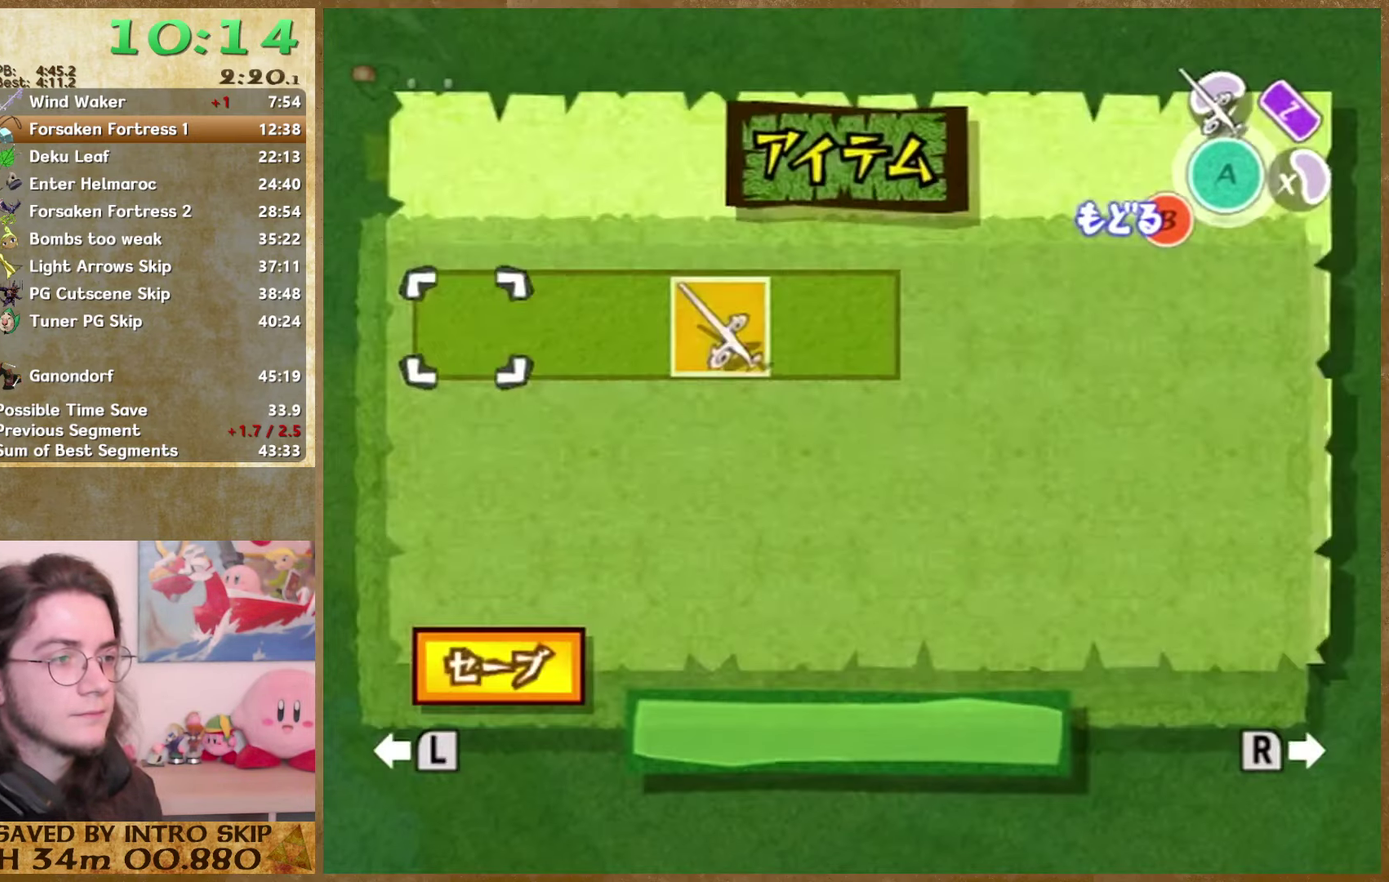
{"buttons": ["START"], "left_stick": "up", "right_stick": "center", "events": [[33, "START", "down"], [100, "START", "up"], [400, "START", "down"]]}
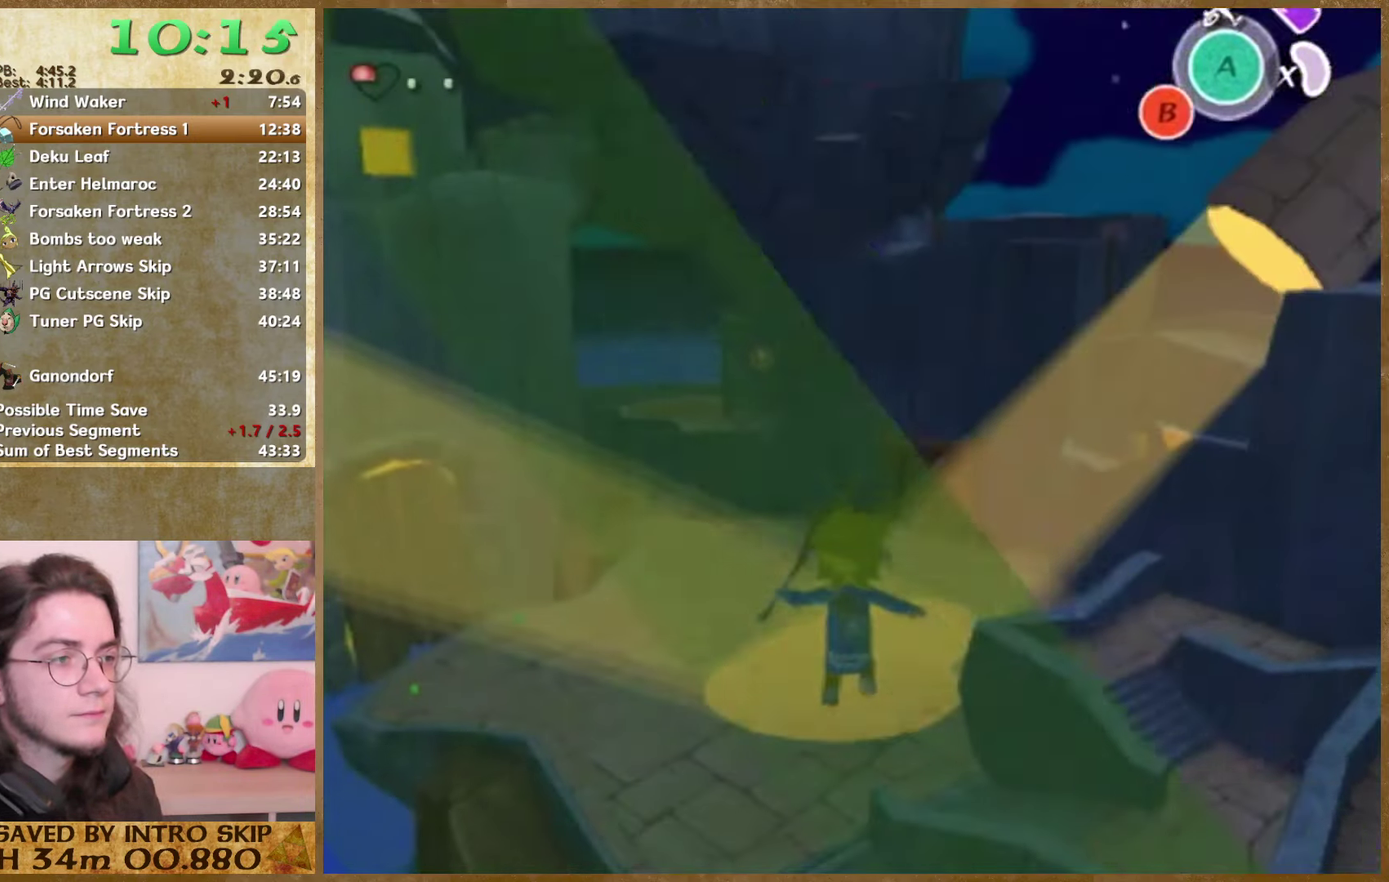
{"buttons": ["B"], "left_stick": "center", "right_stick": "center", "events": [[33, "START", "up"], [400, "left_stick", "center"], [466, "B", "down"]]}
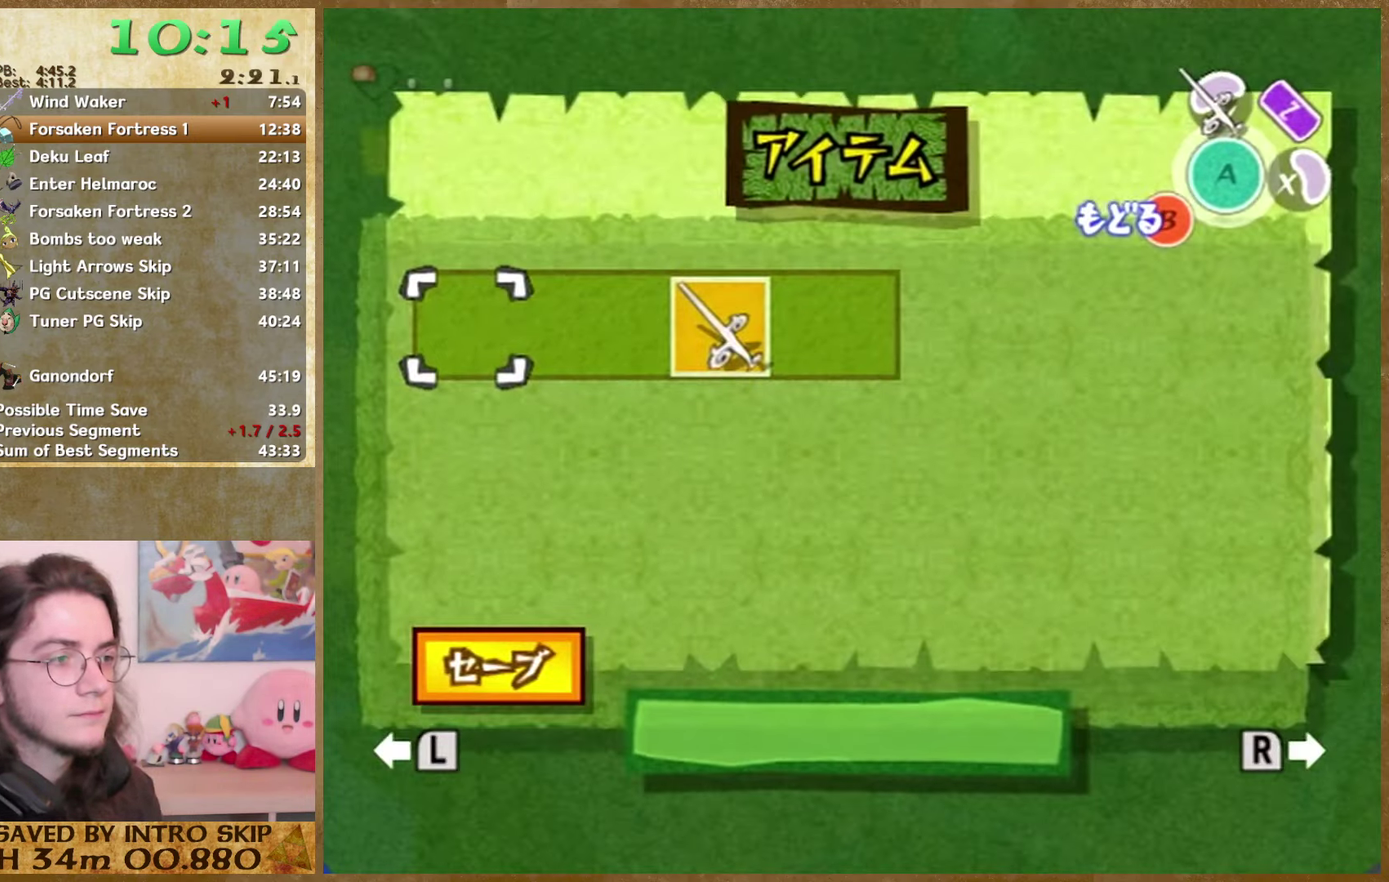
{"buttons": ["B"], "left_stick": "center", "right_stick": "center", "events": [[100, "B", "up"], [400, "B", "down"]]}
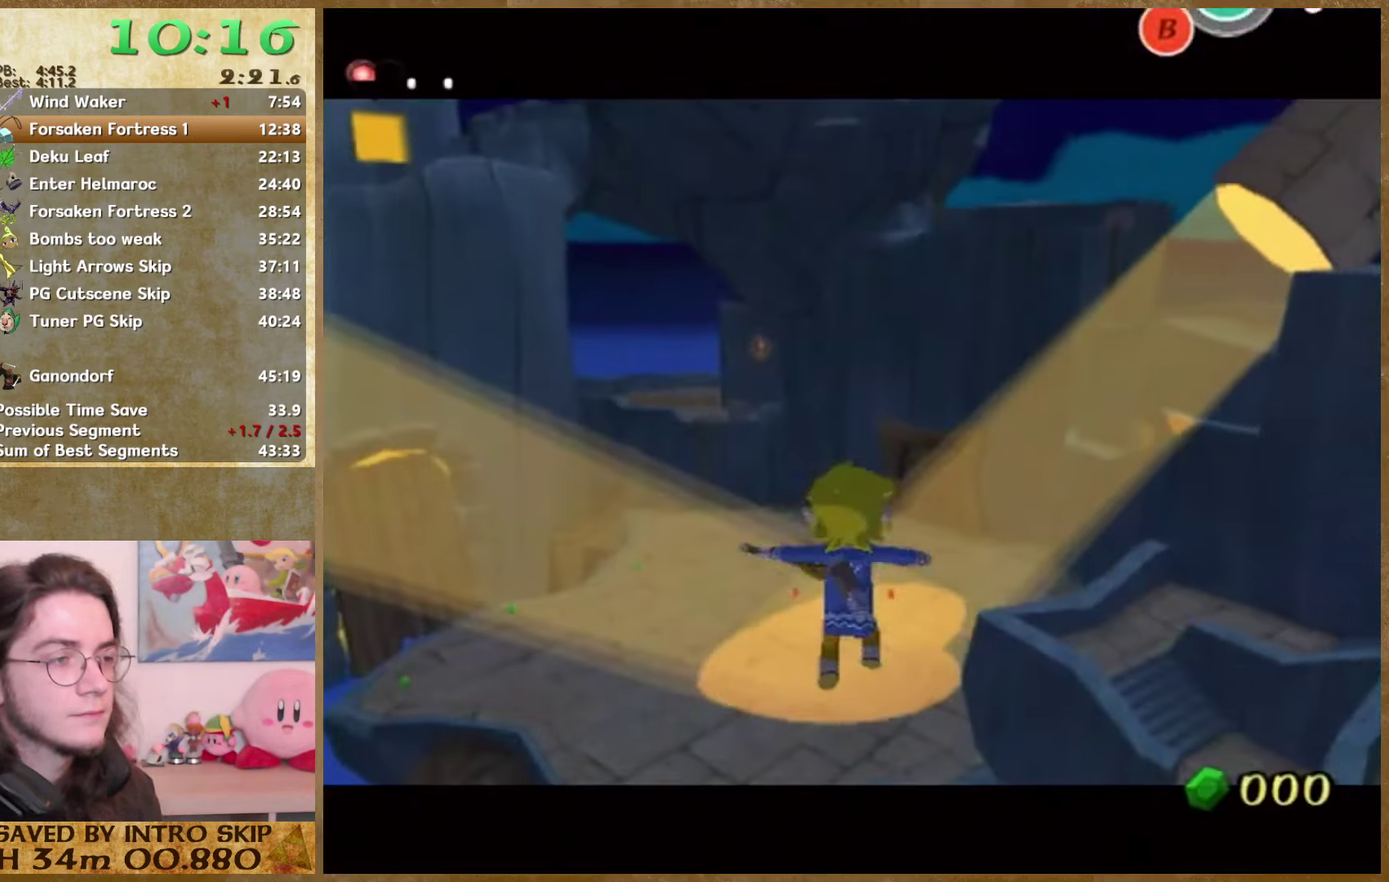
{"buttons": ["B"], "left_stick": "center", "right_stick": "center"}
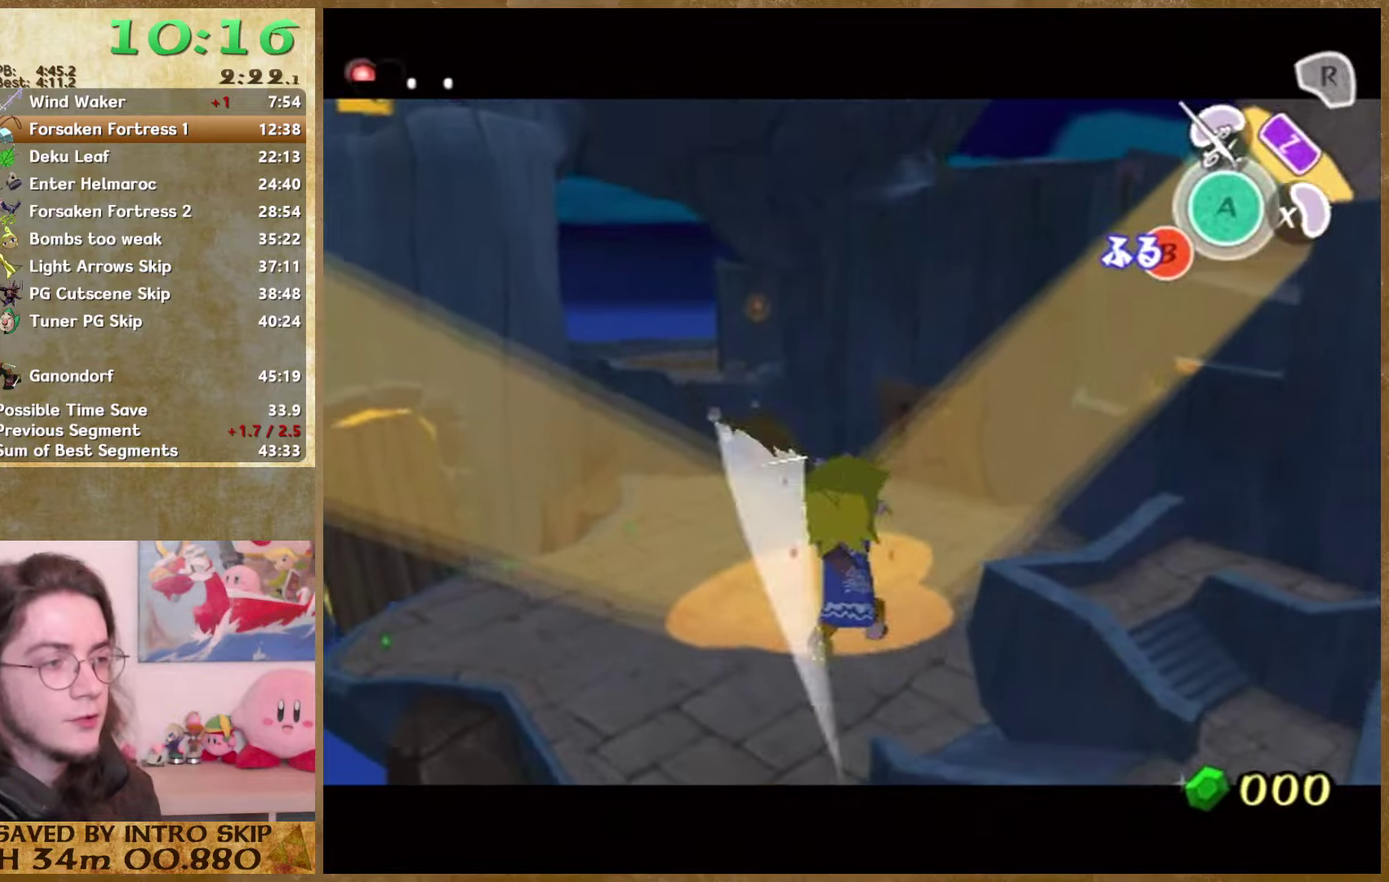
{"buttons": [], "left_stick": "center", "right_stick": "center", "events": [[267, "B", "up"]]}